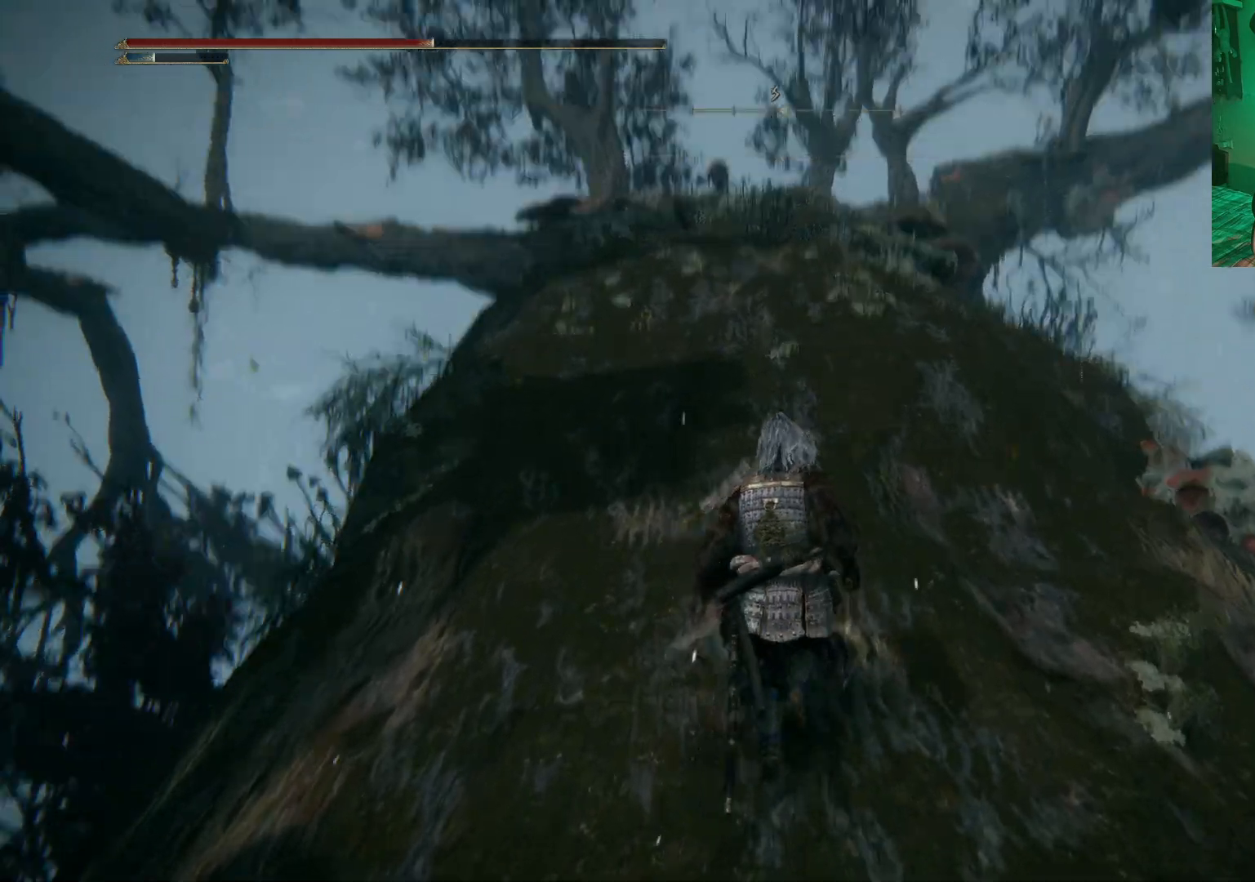
Gameplay with a controller (Xbox layout); each line is a JSON object with the inputs held at the frame after it (dt_ms = milliseconds from this image to that frame). "events" lists button and stick changes between this image and that frame as [ms after this image, input, new state], when the widget could be followed in between.
{"dt_ms": 500, "buttons": [], "left_stick": "up", "right_stick": "center", "events": [[167, "right_stick", "center"]]}
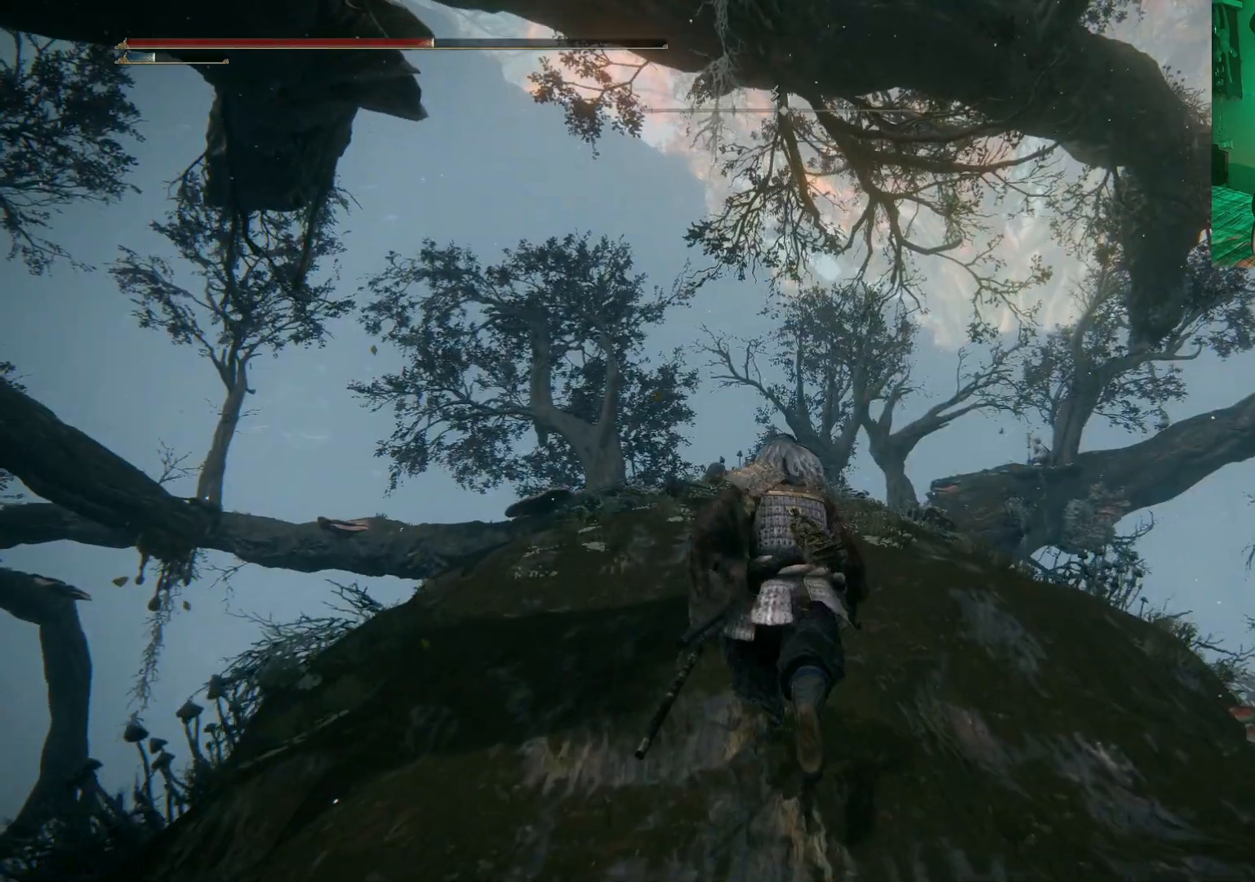
{"dt_ms": 500, "buttons": [], "left_stick": "up", "right_stick": "right", "events": [[433, "right_stick", "right"]]}
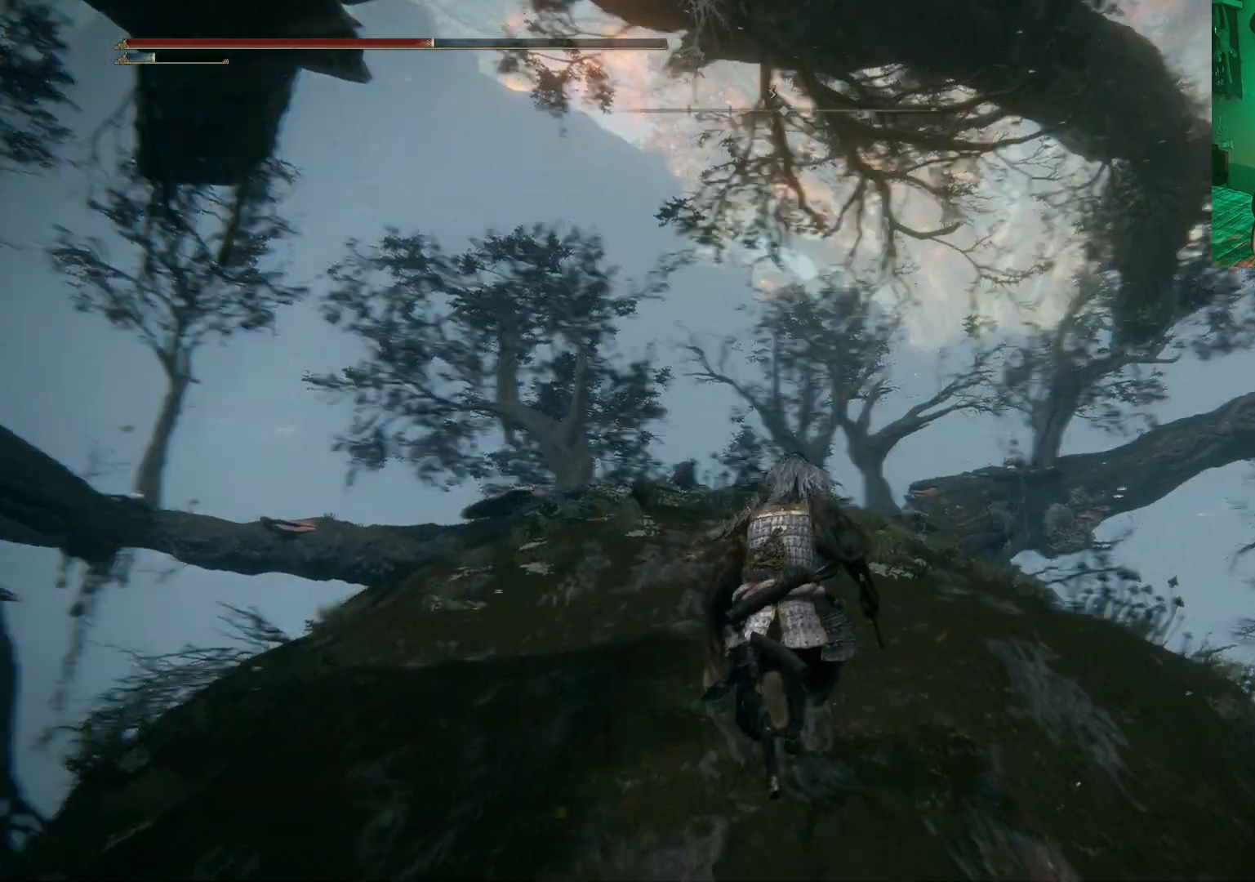
{"dt_ms": 500, "buttons": [], "left_stick": "center", "right_stick": "center", "events": [[33, "left_stick", "center"], [300, "right_stick", "center"]]}
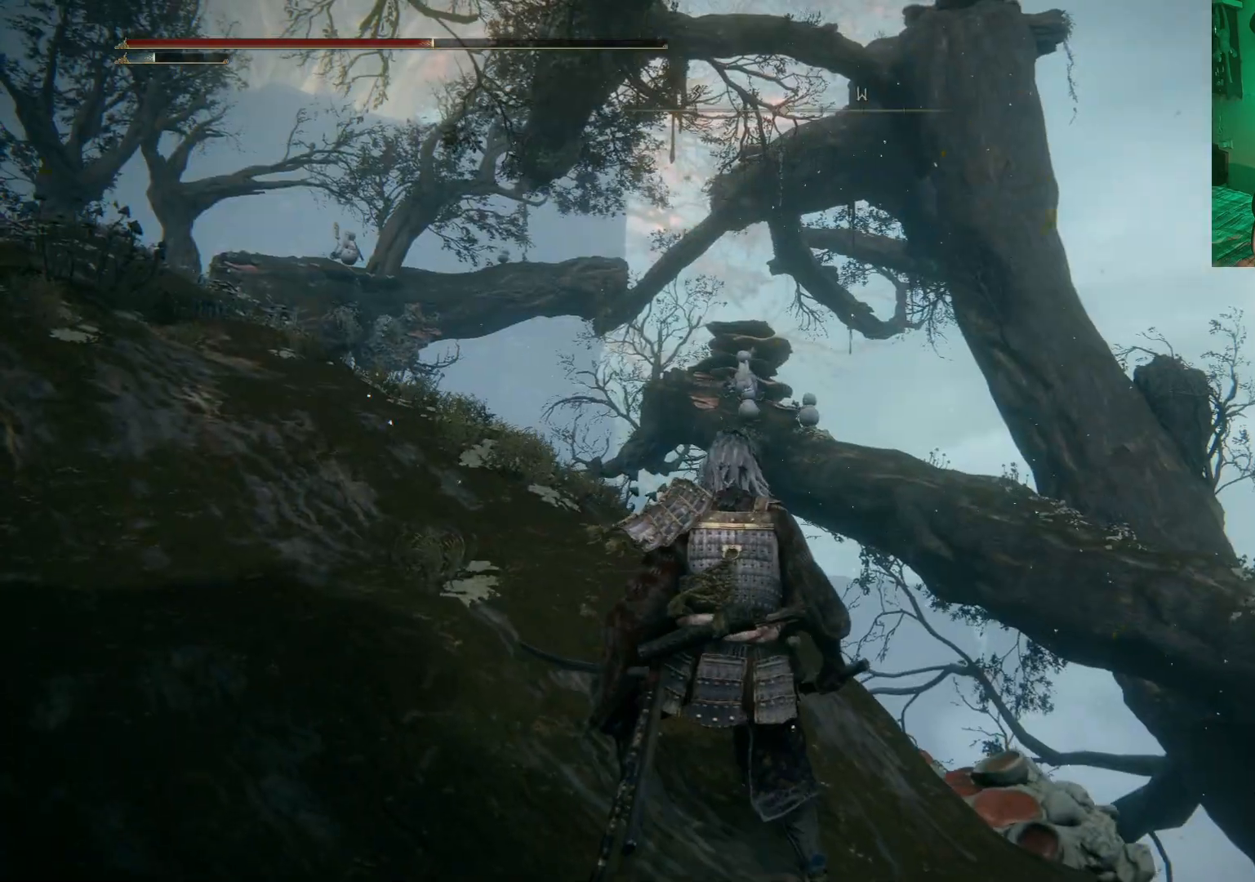
{"dt_ms": 500, "buttons": [], "left_stick": "down-right", "right_stick": "down-right", "events": [[100, "right_stick", "down-right"], [217, "left_stick", "down"], [417, "left_stick", "down-right"]]}
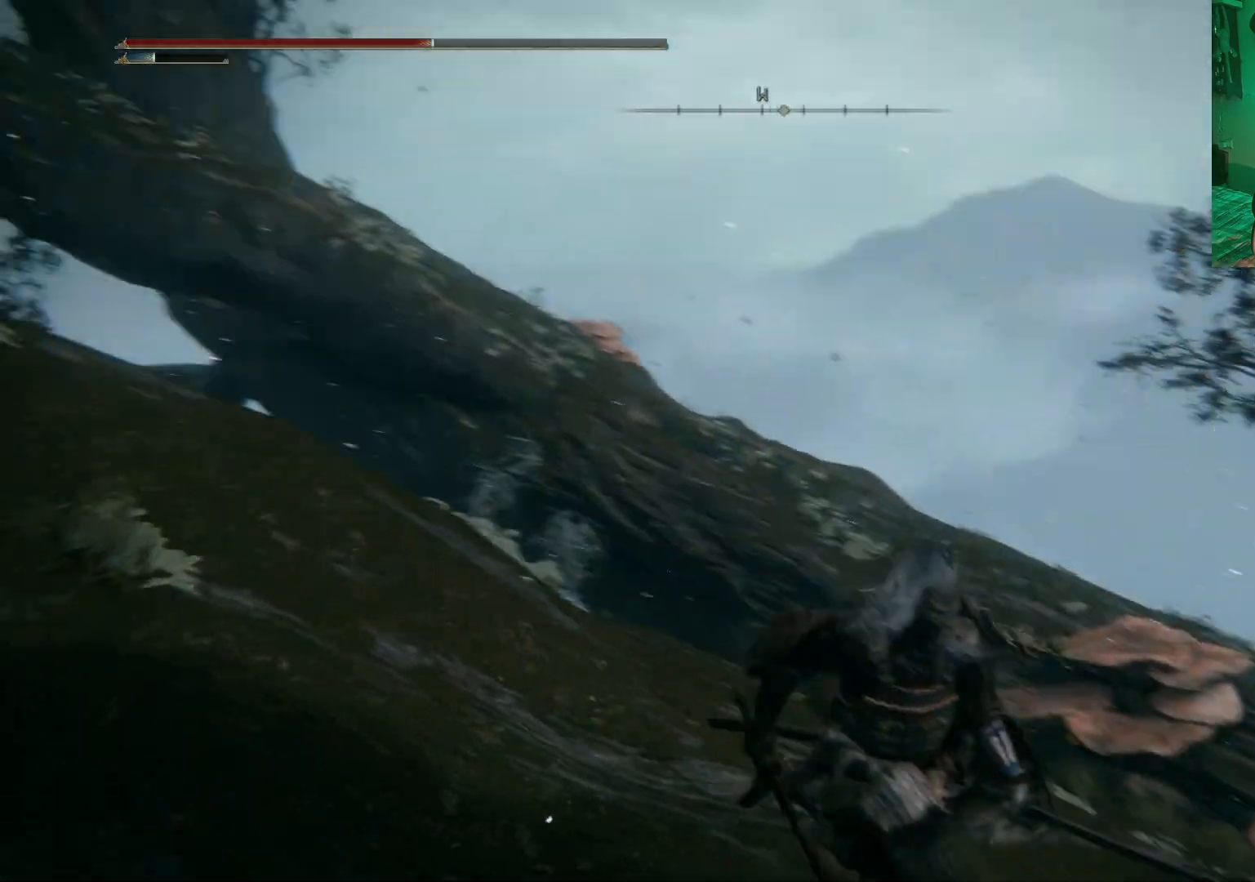
{"dt_ms": 500, "buttons": [], "left_stick": "up-right", "right_stick": "right", "events": [[83, "left_stick", "right"], [133, "L2", "down"], [133, "right_stick", "center"], [233, "left_stick", "up-right"], [267, "L2", "up"], [350, "L2", "down"], [367, "right_stick", "right"], [400, "L2", "up"]]}
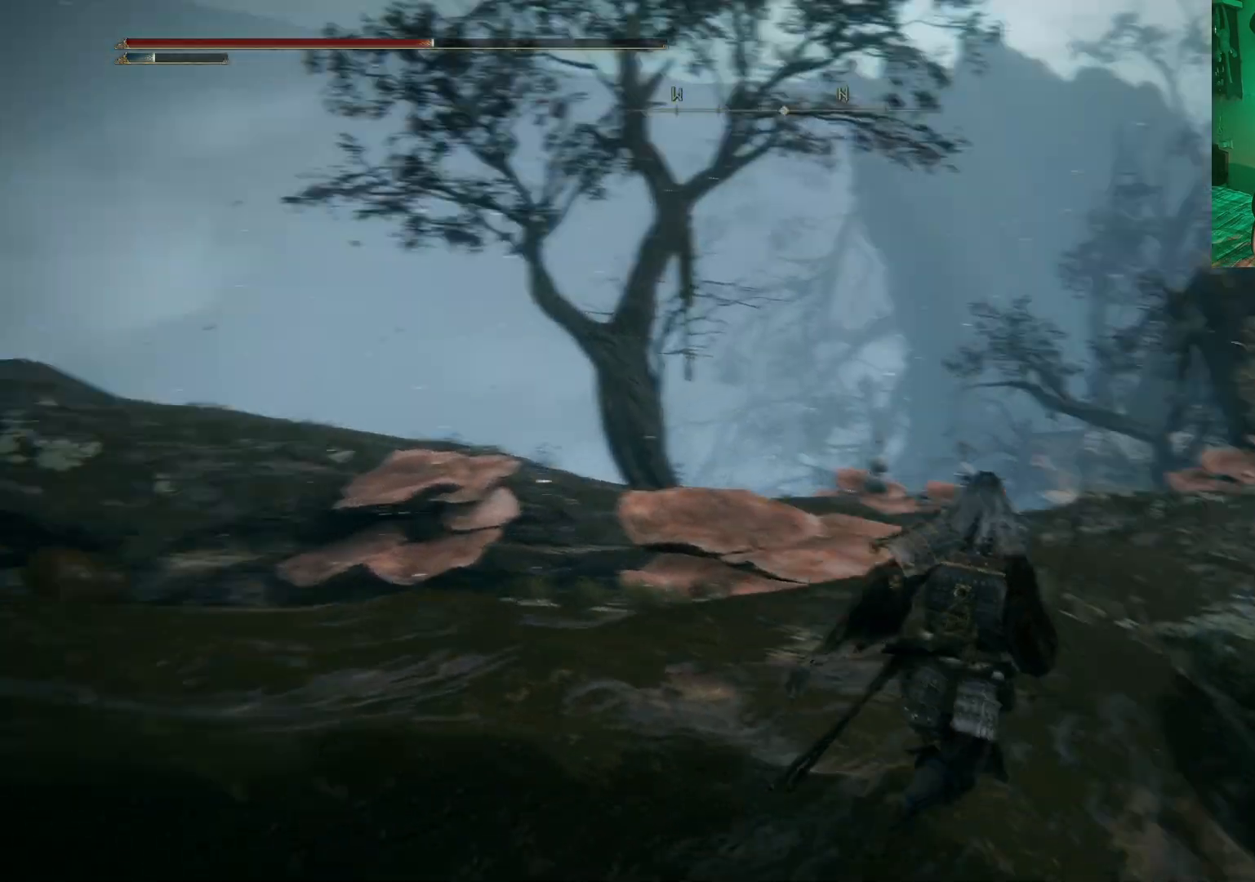
{"dt_ms": 500, "buttons": [], "left_stick": "up", "right_stick": "down", "events": [[100, "left_stick", "up"], [117, "right_stick", "center"], [417, "right_stick", "down"]]}
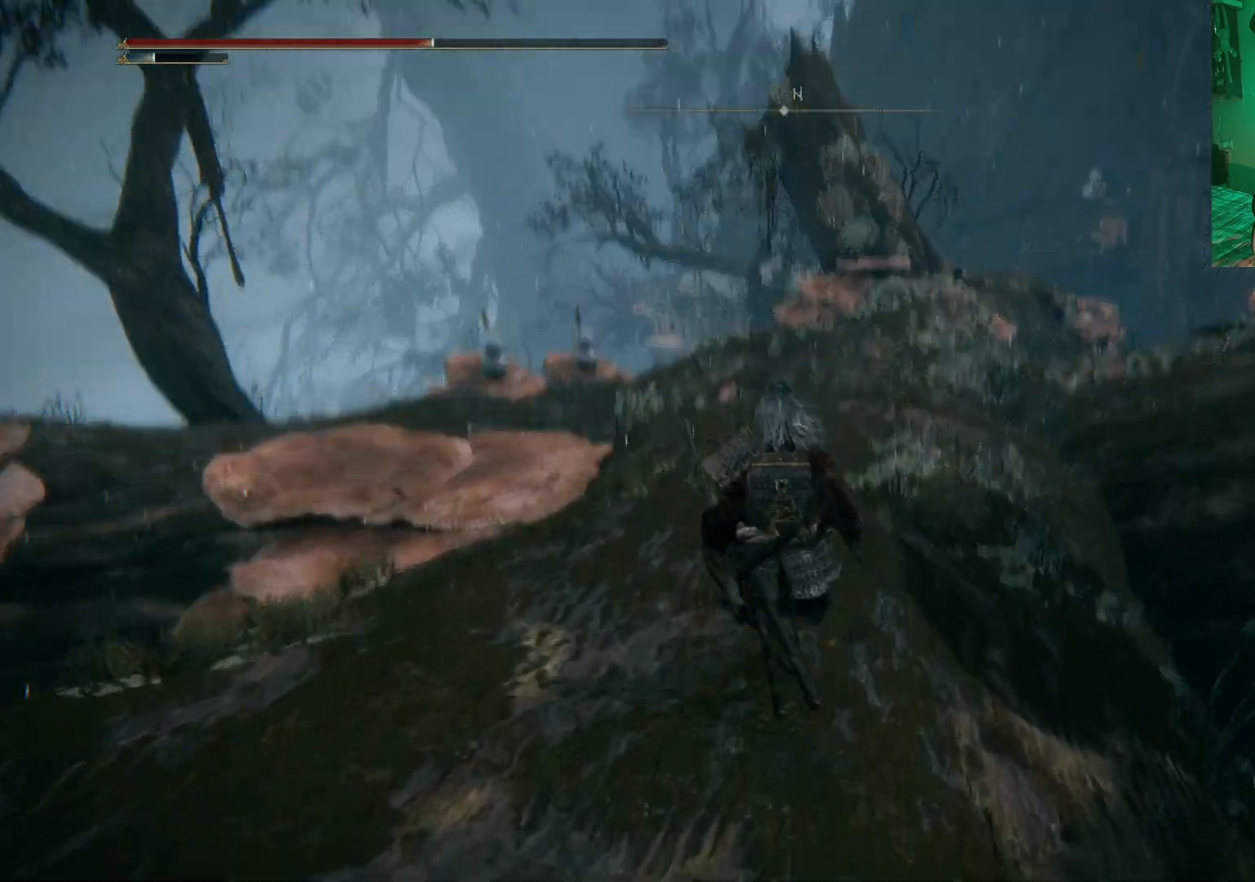
{"dt_ms": 500, "buttons": [], "left_stick": "up", "right_stick": "left", "events": [[117, "right_stick", "center"], [367, "right_stick", "left"]]}
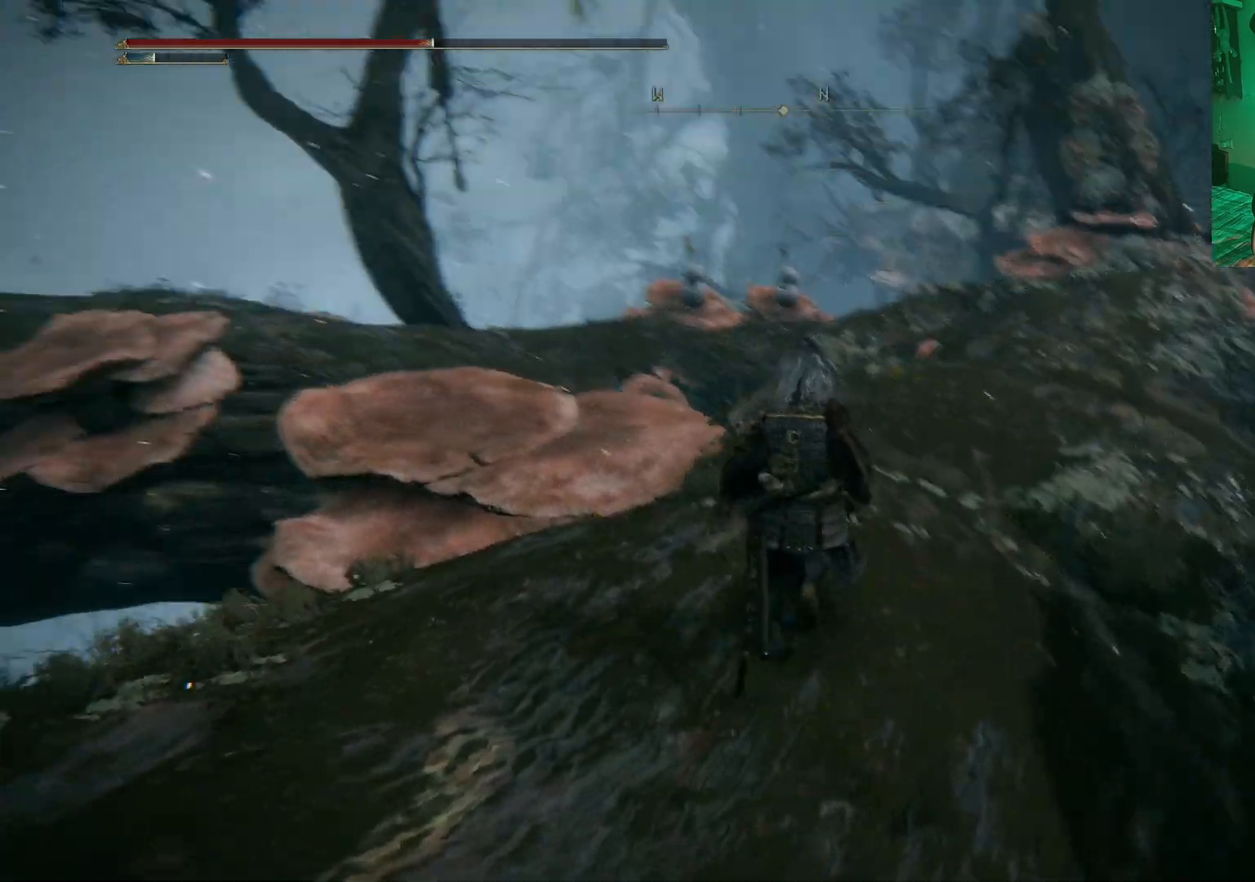
{"dt_ms": 500, "buttons": [], "left_stick": "center", "right_stick": "left"}
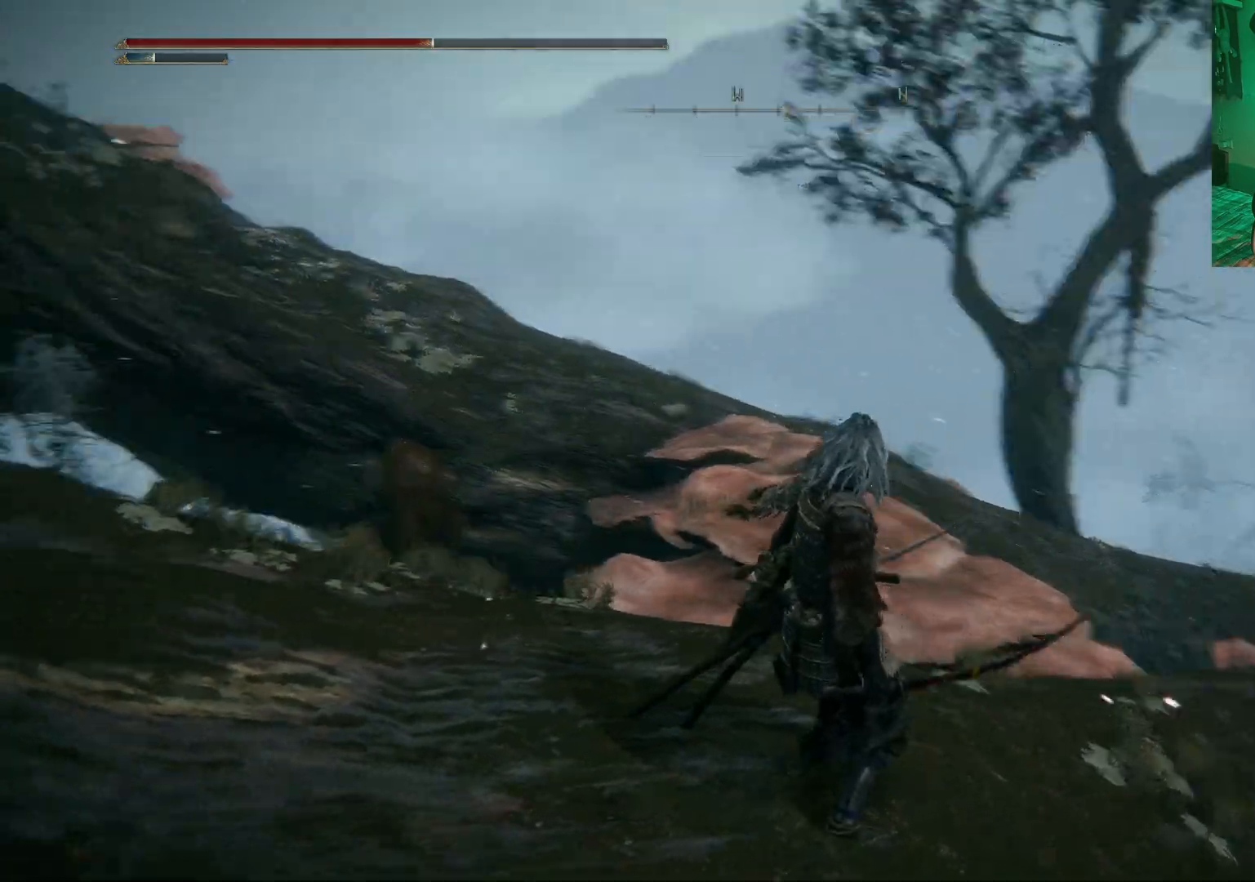
{"dt_ms": 500, "buttons": [], "left_stick": "center", "right_stick": "center", "events": [[133, "right_stick", "up-left"], [333, "right_stick", "left"], [433, "right_stick", "center"]]}
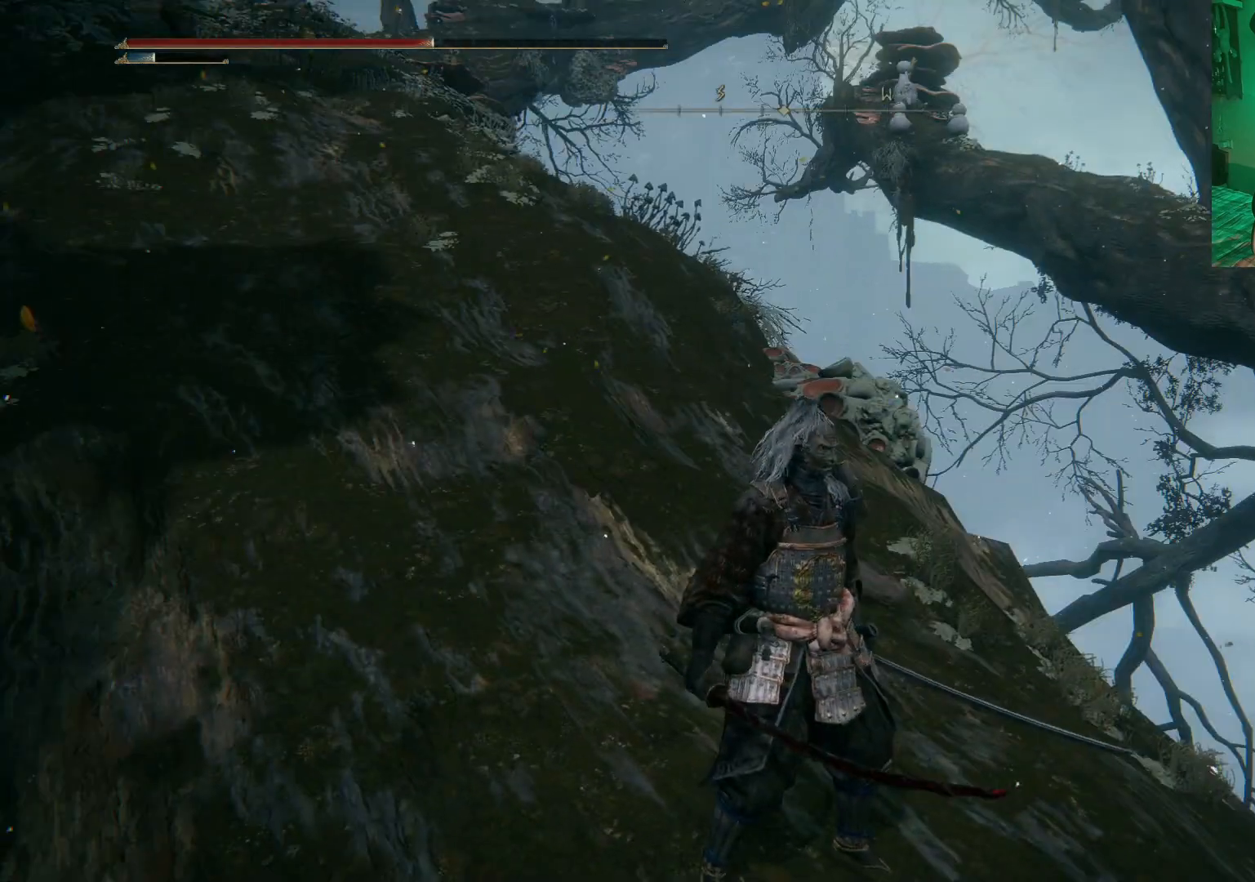
{"dt_ms": 500, "buttons": ["L2"], "left_stick": "up", "right_stick": "center", "events": [[183, "right_stick", "down"], [217, "left_stick", "right"], [283, "left_stick", "up-right"], [383, "left_stick", "up"], [417, "right_stick", "center"], [433, "L2", "down"]]}
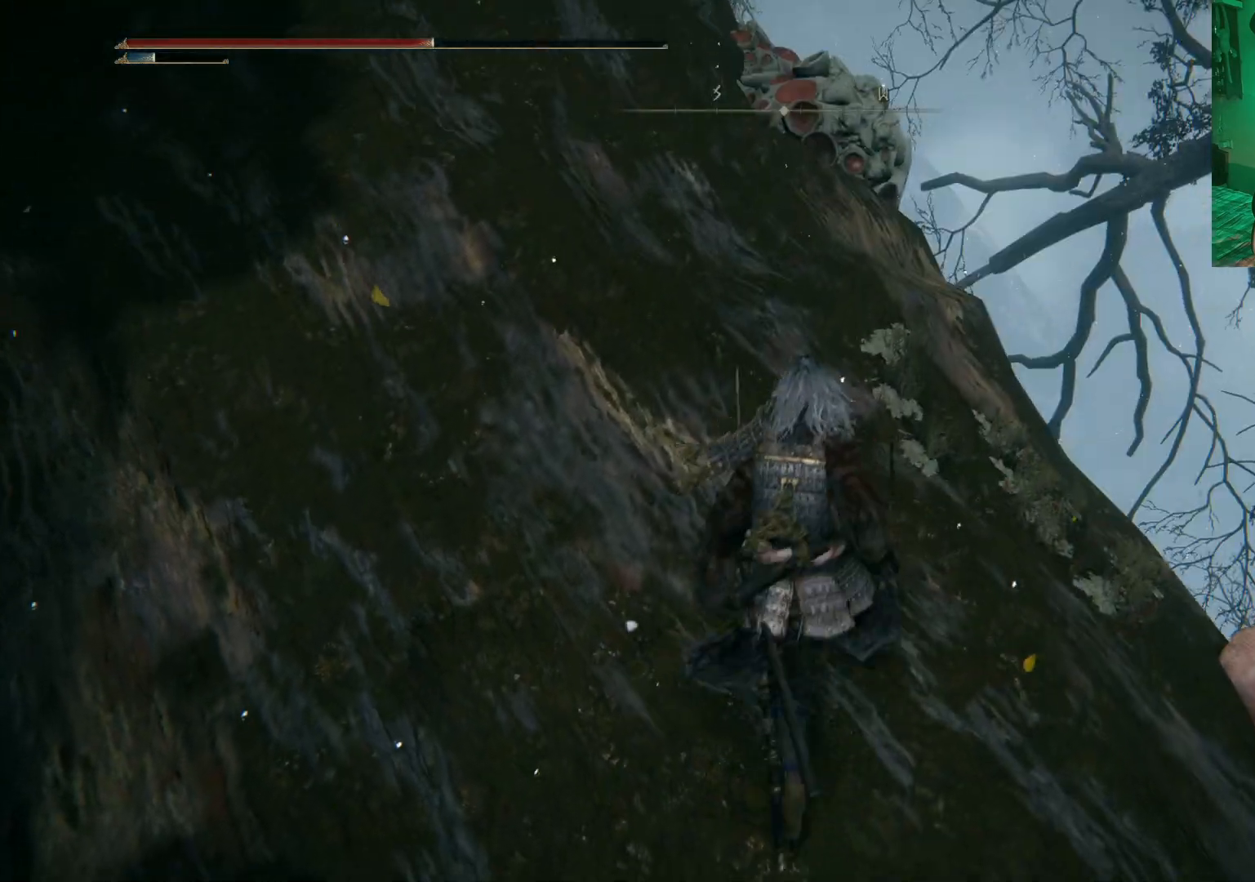
{"dt_ms": 500, "buttons": [], "left_stick": "center", "right_stick": "down-left", "events": [[17, "left_stick", "center"], [83, "L2", "up"], [200, "left_stick", "right"], [200, "right_stick", "down-left"], [450, "left_stick", "center"]]}
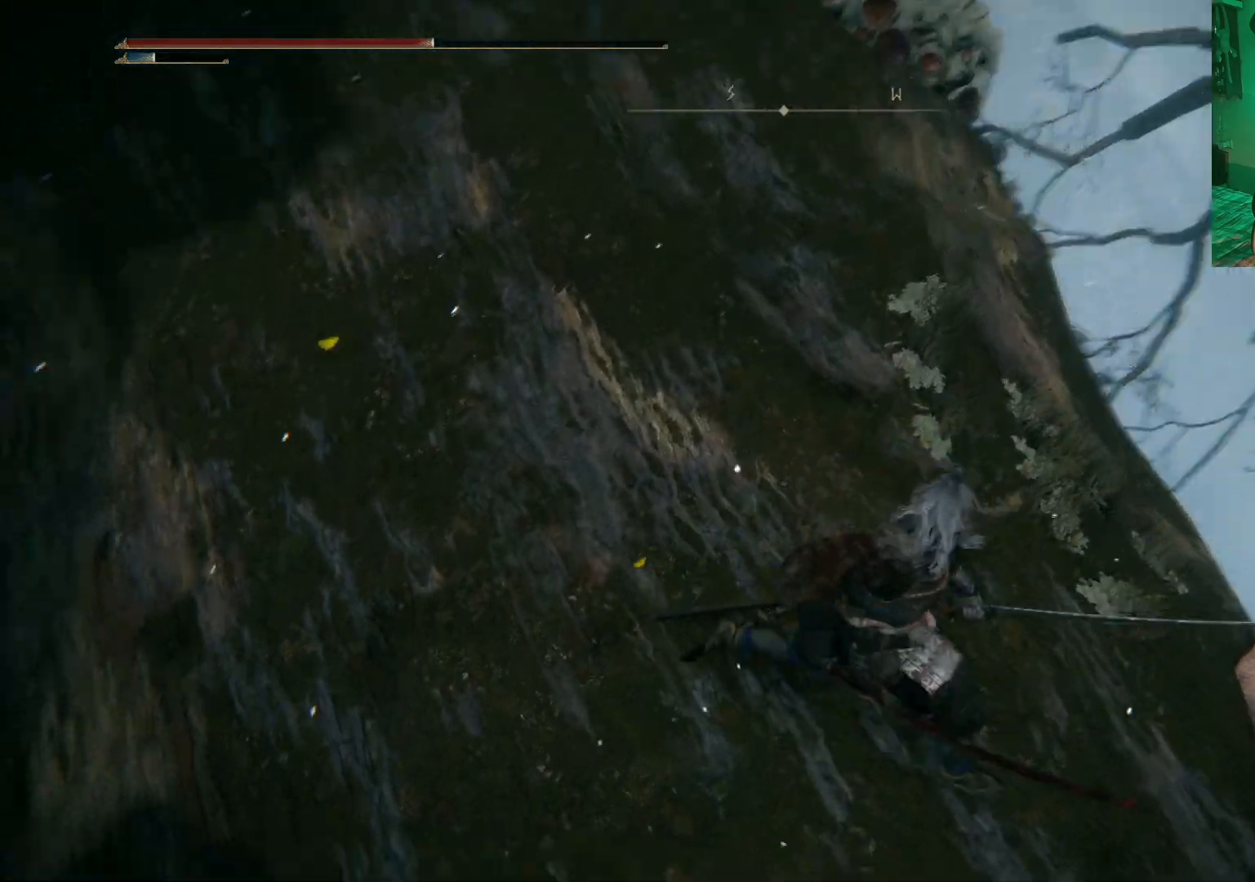
{"dt_ms": 500, "buttons": [], "left_stick": "down-right", "right_stick": "down-left", "events": [[167, "right_stick", "center"], [450, "left_stick", "down-right"], [450, "right_stick", "down-left"]]}
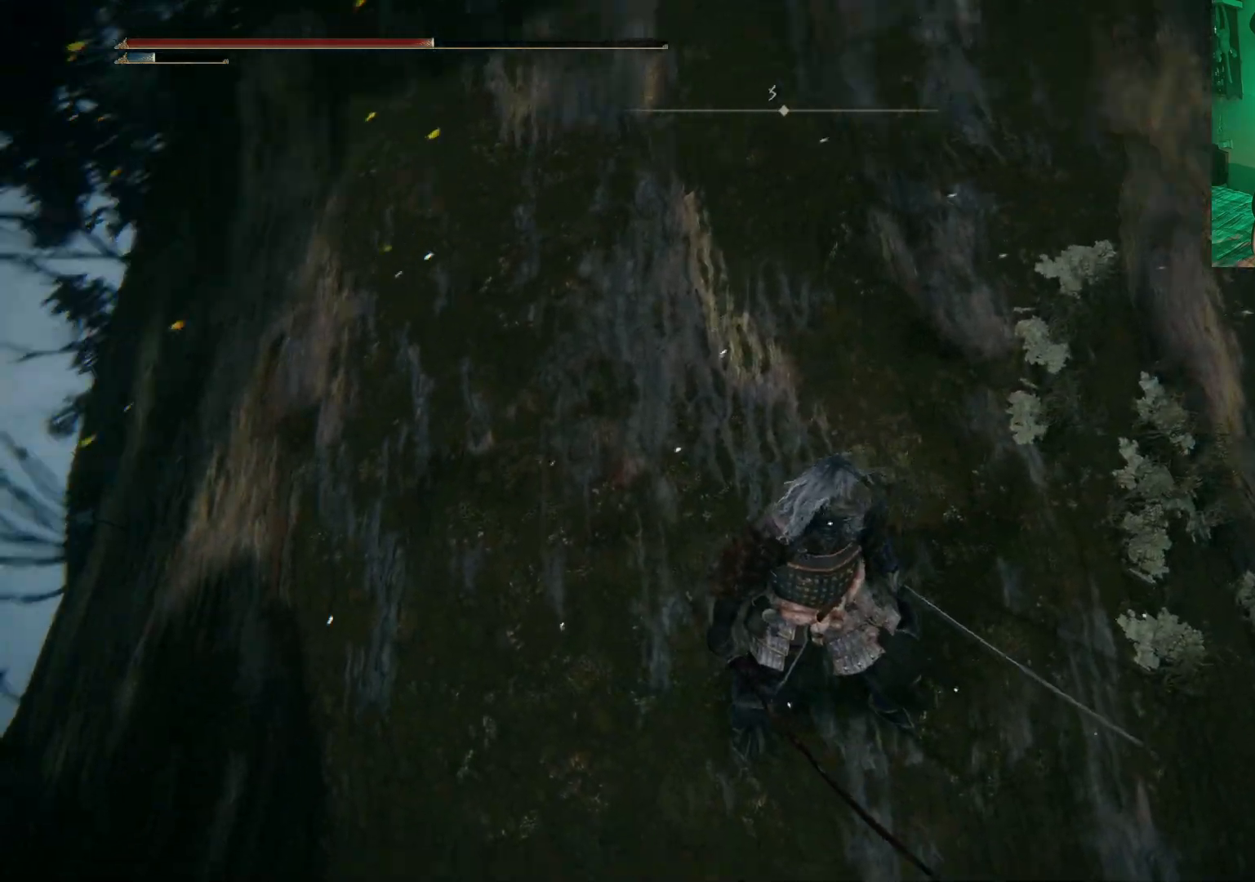
{"dt_ms": 500, "buttons": [], "left_stick": "up-left", "right_stick": "left", "events": [[133, "left_stick", "center"], [183, "right_stick", "center"], [433, "right_stick", "left"], [450, "left_stick", "up-left"]]}
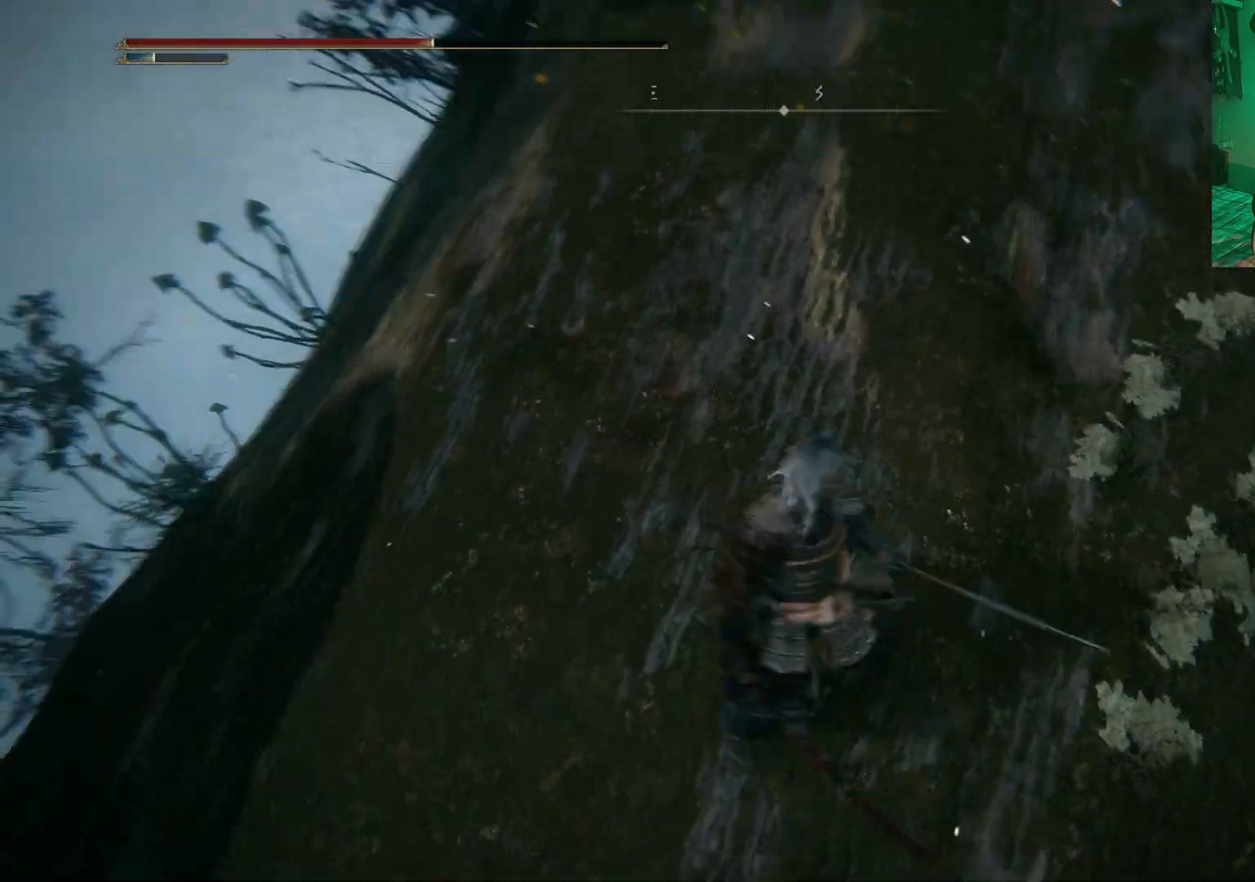
{"dt_ms": 500, "buttons": [], "left_stick": "left", "right_stick": "left", "events": [[33, "right_stick", "down-left"], [267, "right_stick", "center"], [500, "left_stick", "left"], [500, "right_stick", "left"]]}
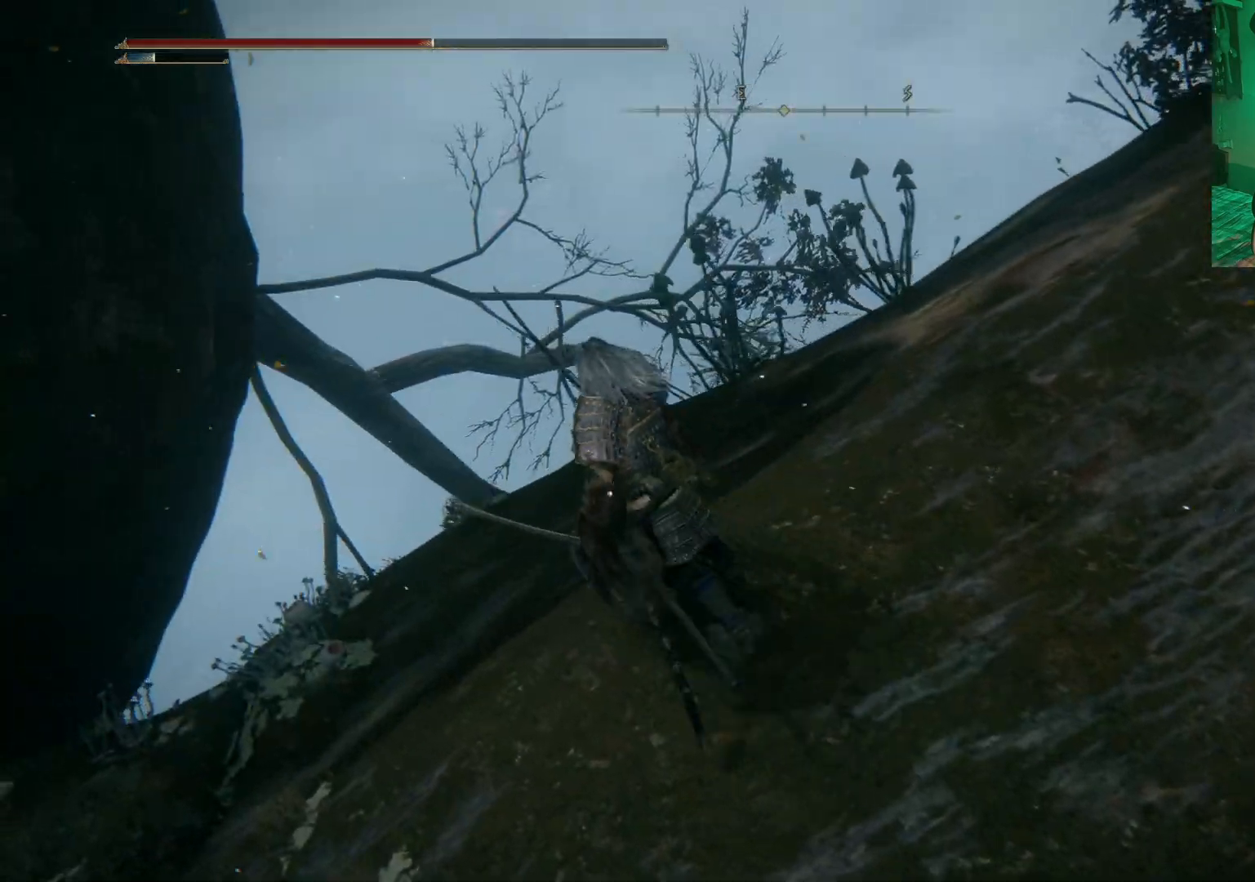
{"dt_ms": 500, "buttons": [], "left_stick": "up-left", "right_stick": "center", "events": [[317, "right_stick", "center"], [333, "left_stick", "up-left"], [450, "L2", "down"], [500, "L2", "up"]]}
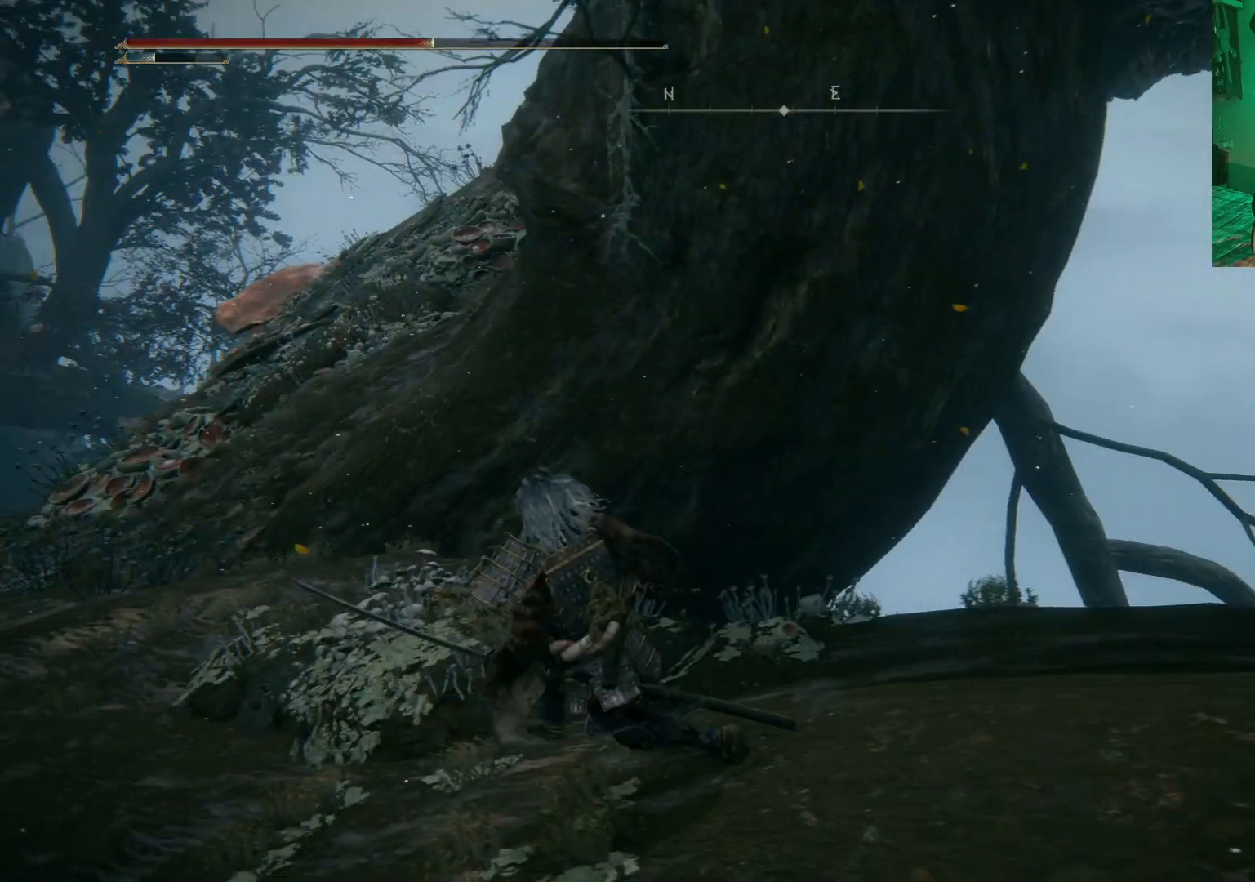
{"dt_ms": 500, "buttons": [], "left_stick": "up-left", "right_stick": "center", "events": [[100, "L2", "down"], [117, "right_stick", "left"], [167, "L2", "up"], [383, "right_stick", "center"]]}
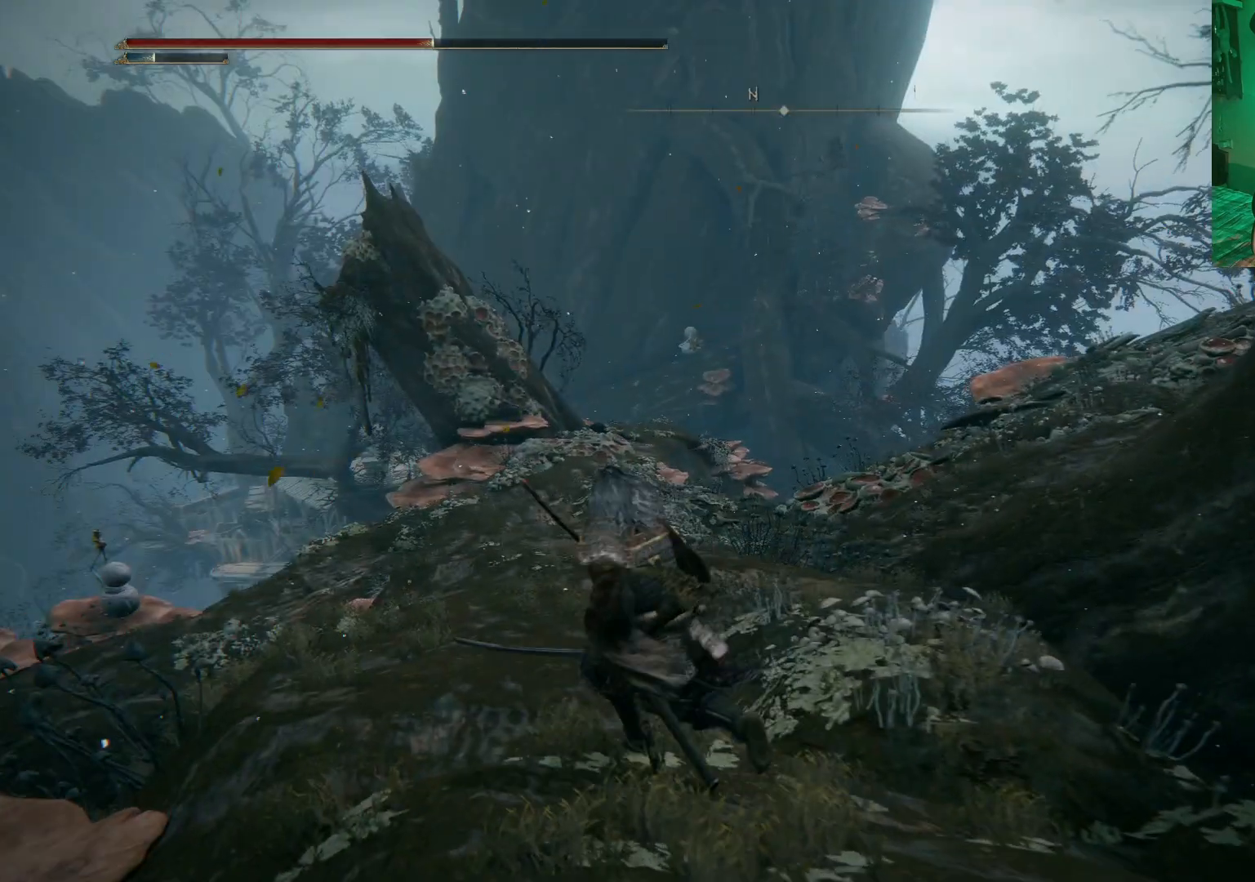
{"dt_ms": 500, "buttons": [], "left_stick": "up-left", "right_stick": "right", "events": [[150, "right_stick", "right"]]}
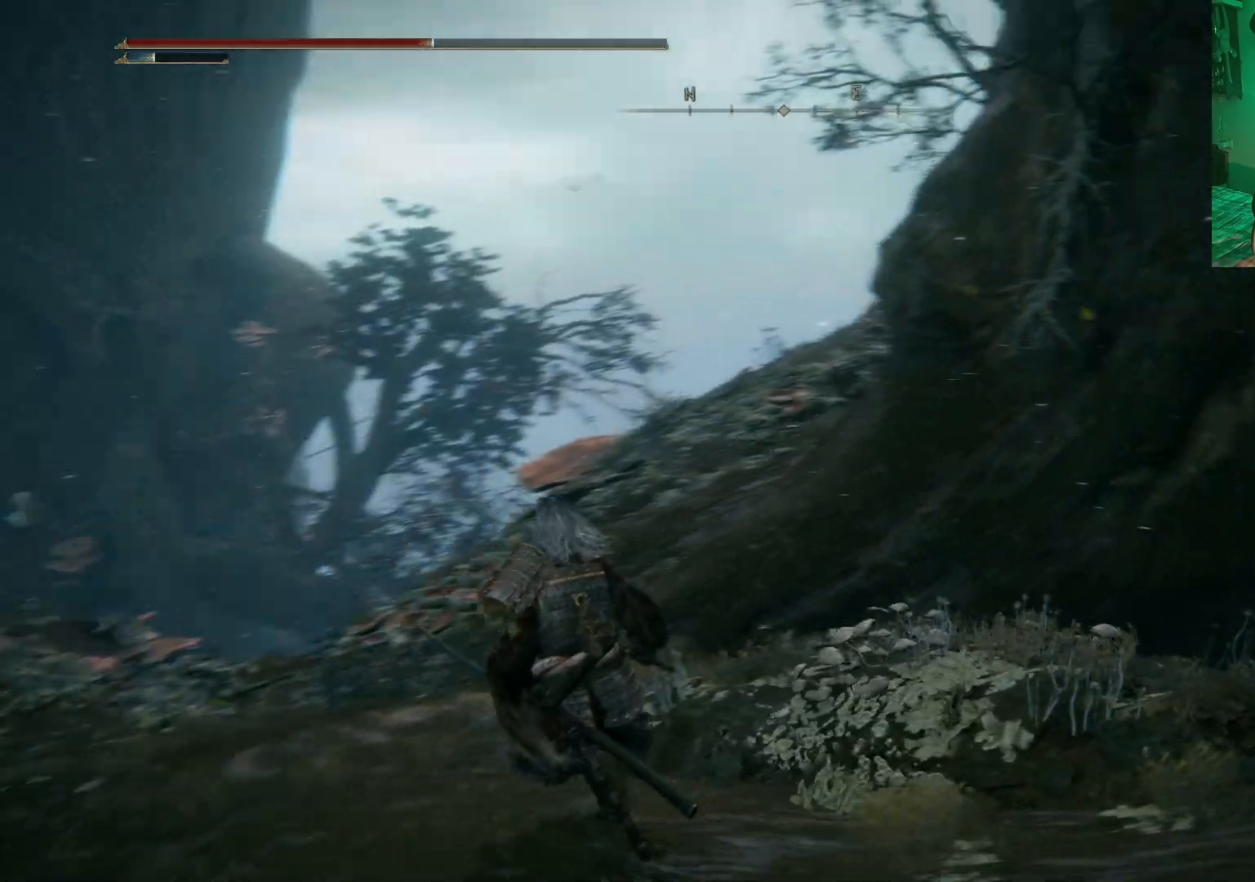
{"dt_ms": 500, "buttons": [], "left_stick": "up-left", "right_stick": "right", "events": [[33, "right_stick", "center"], [317, "right_stick", "right"]]}
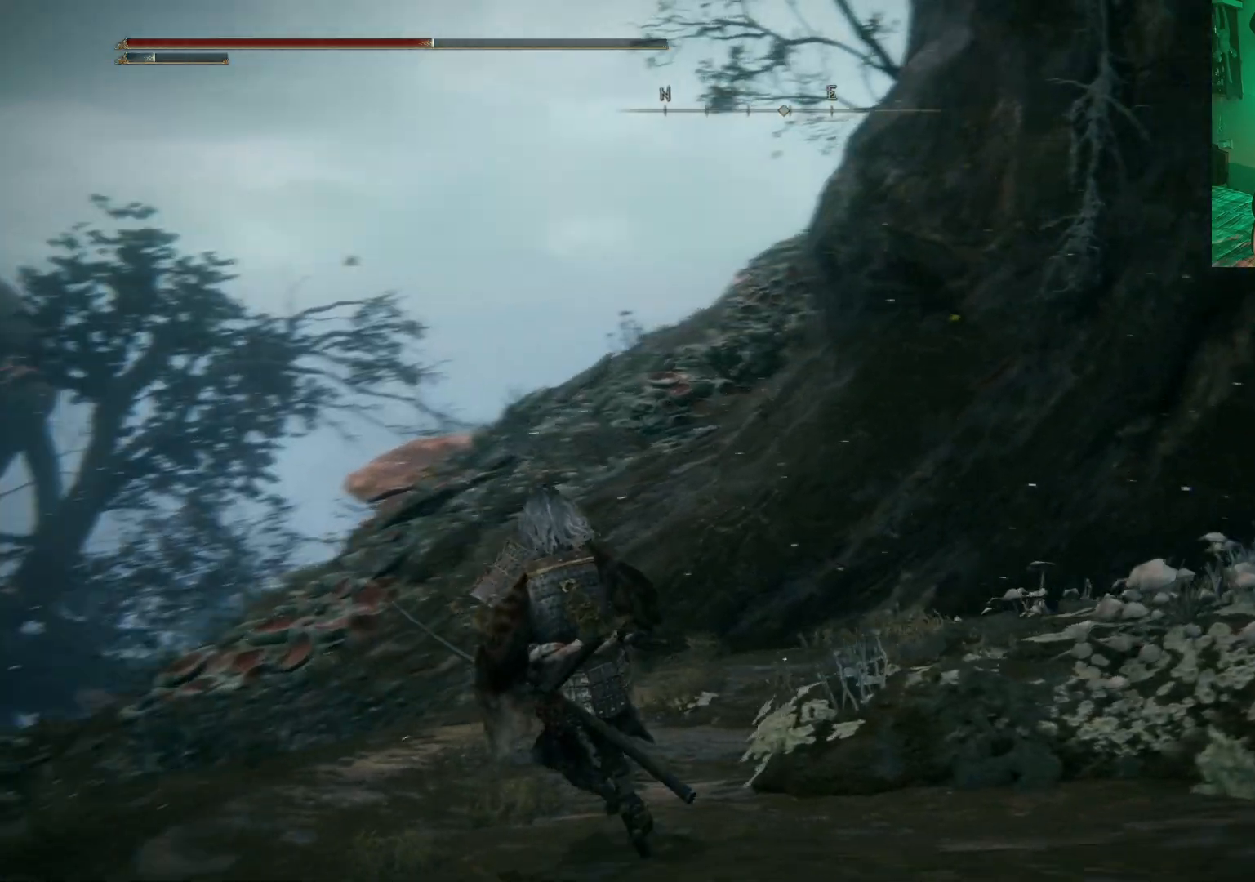
{"dt_ms": 500, "buttons": ["B"], "left_stick": "up-left", "right_stick": "center", "events": [[17, "right_stick", "center"], [300, "B", "down"]]}
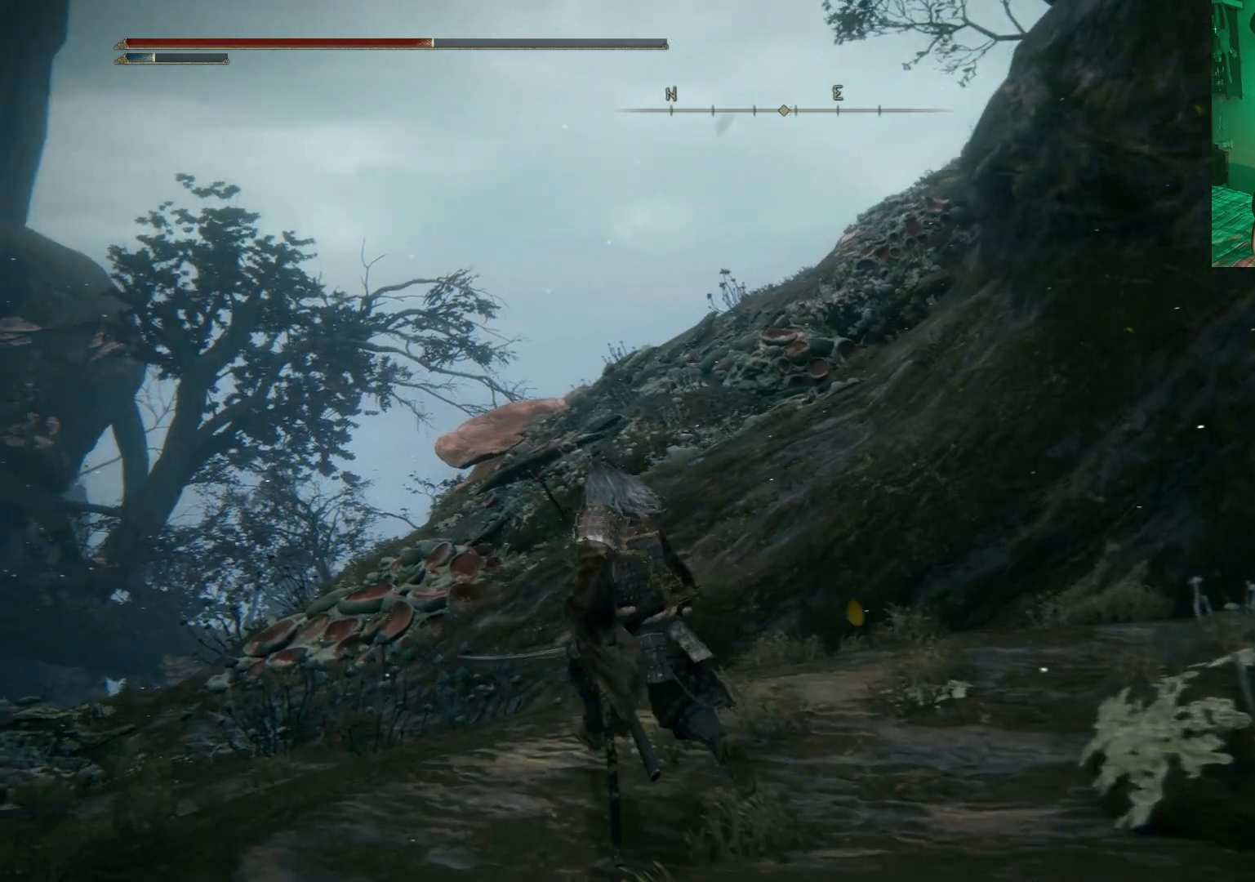
{"dt_ms": 500, "buttons": ["B"], "left_stick": "up", "right_stick": "center", "events": [[183, "left_stick", "up"], [250, "A", "down"], [500, "A", "up"]]}
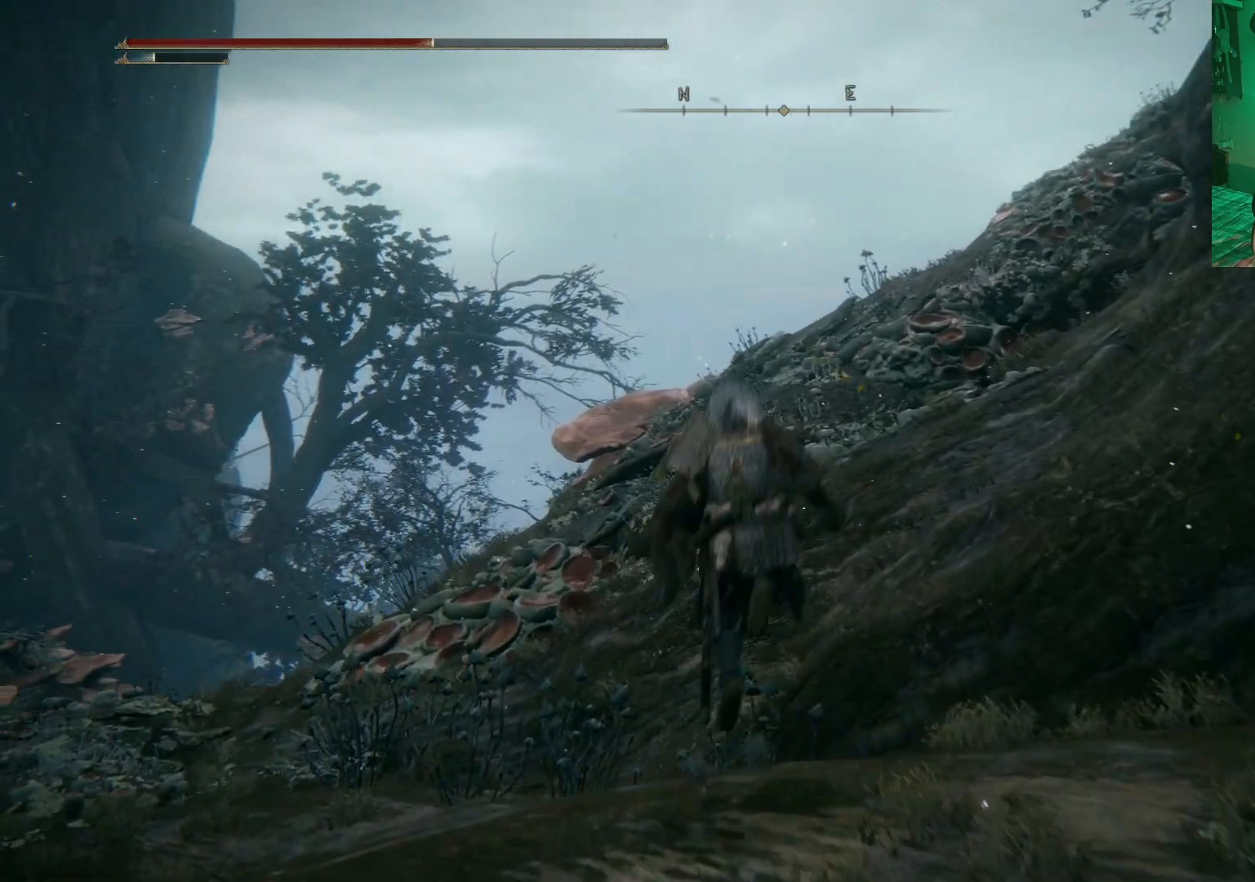
{"dt_ms": 500, "buttons": ["B"], "left_stick": "up", "right_stick": "center", "events": []}
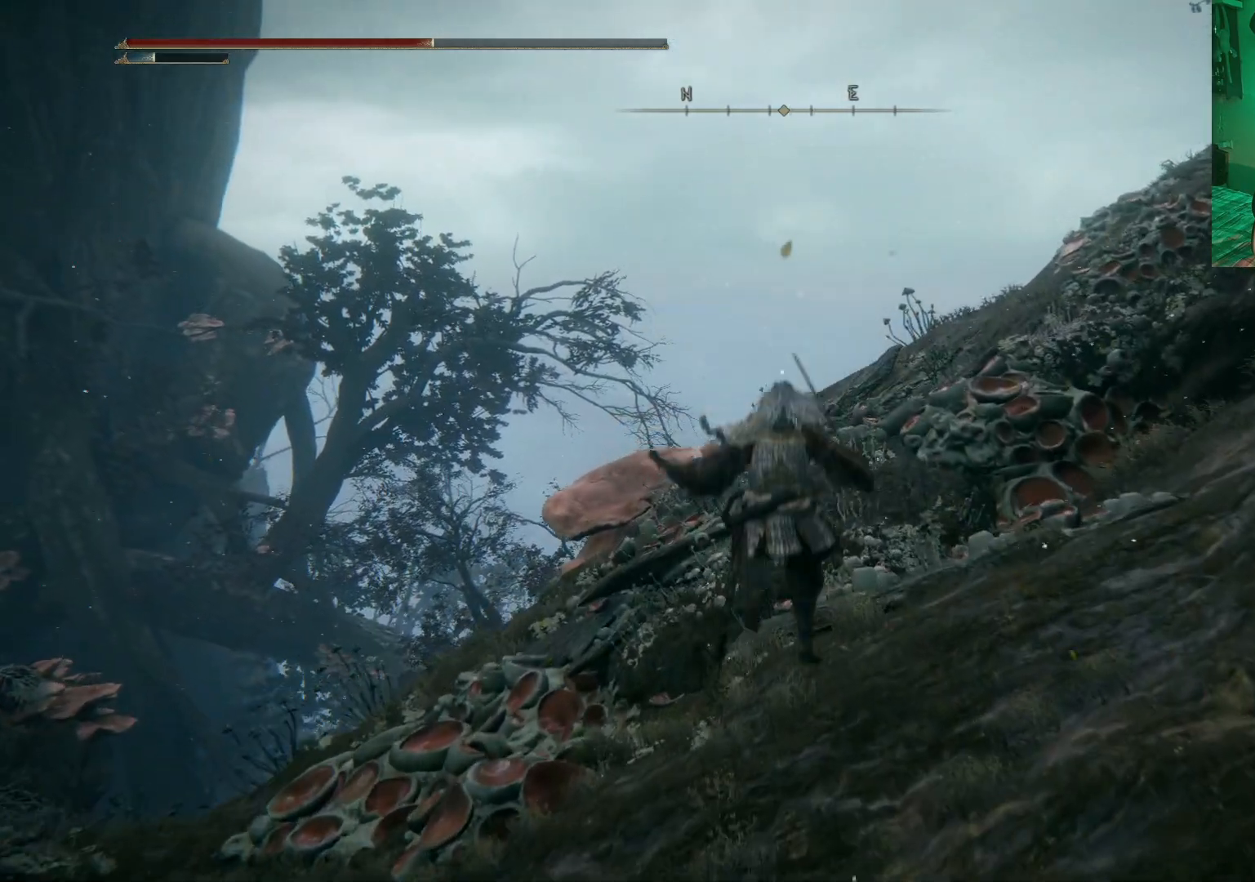
{"dt_ms": 500, "buttons": [], "left_stick": "up", "right_stick": "right", "events": [[67, "B", "up"], [200, "right_stick", "right"]]}
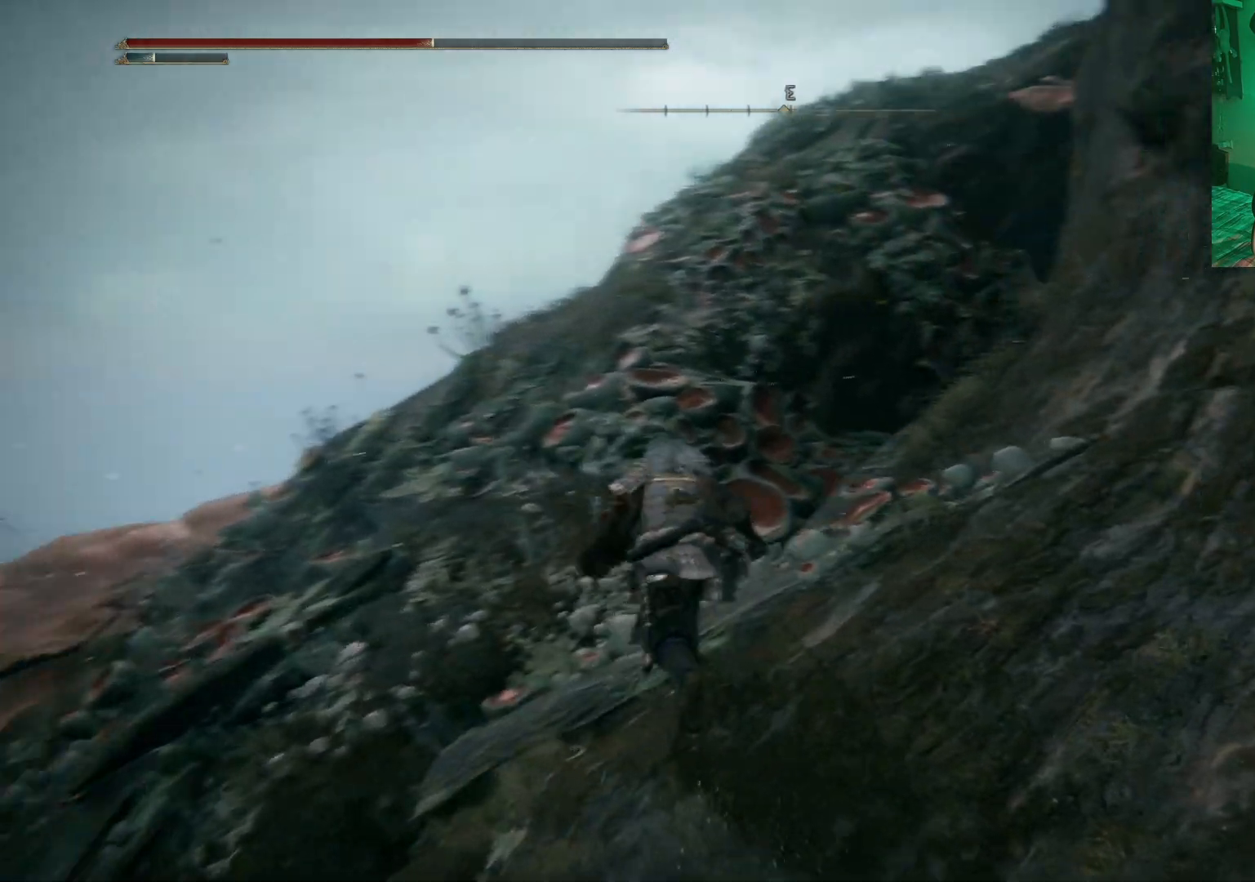
{"dt_ms": 500, "buttons": [], "left_stick": "up", "right_stick": "center", "events": [[67, "right_stick", "center"], [150, "B", "down"], [250, "B", "up"], [350, "B", "down"], [467, "B", "up"]]}
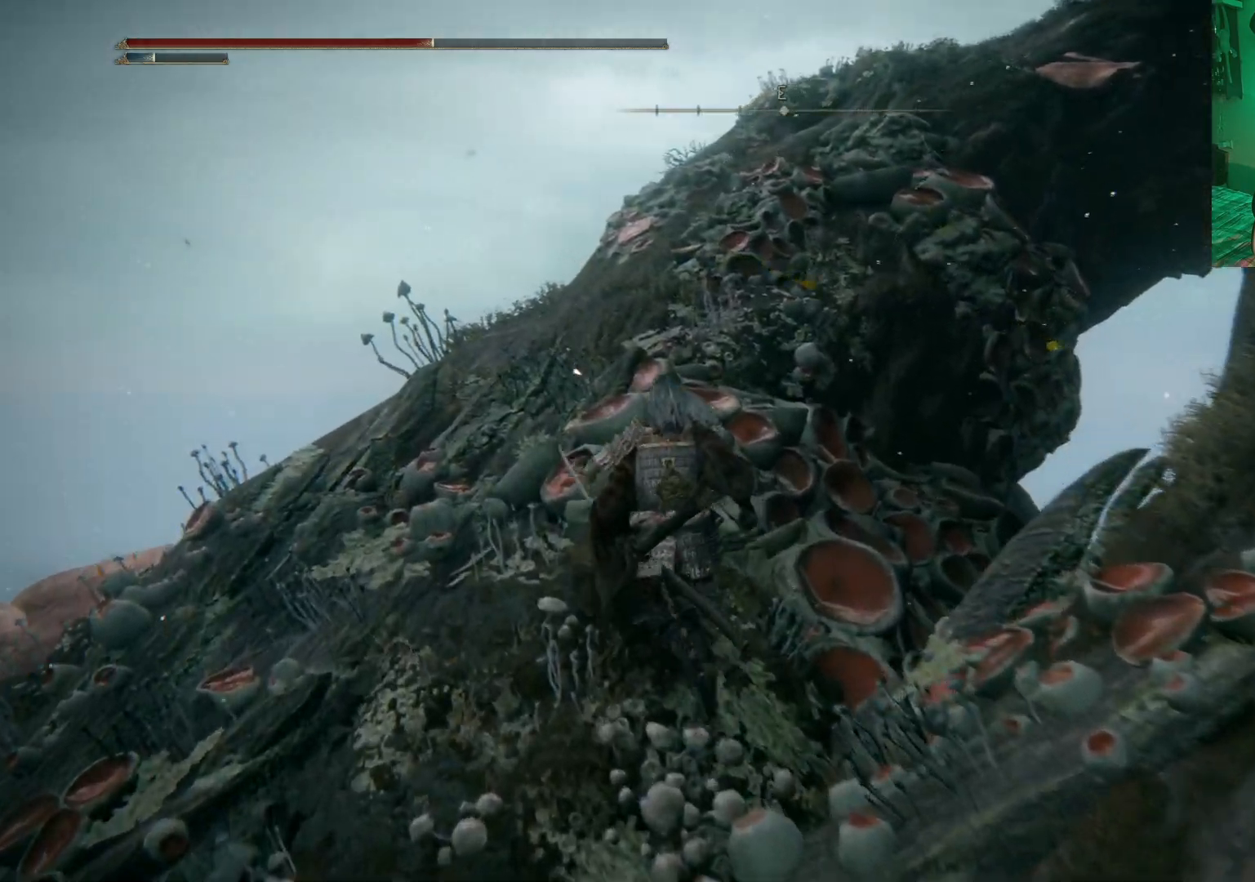
{"dt_ms": 500, "buttons": [], "left_stick": "up", "right_stick": "right", "events": [[333, "right_stick", "right"]]}
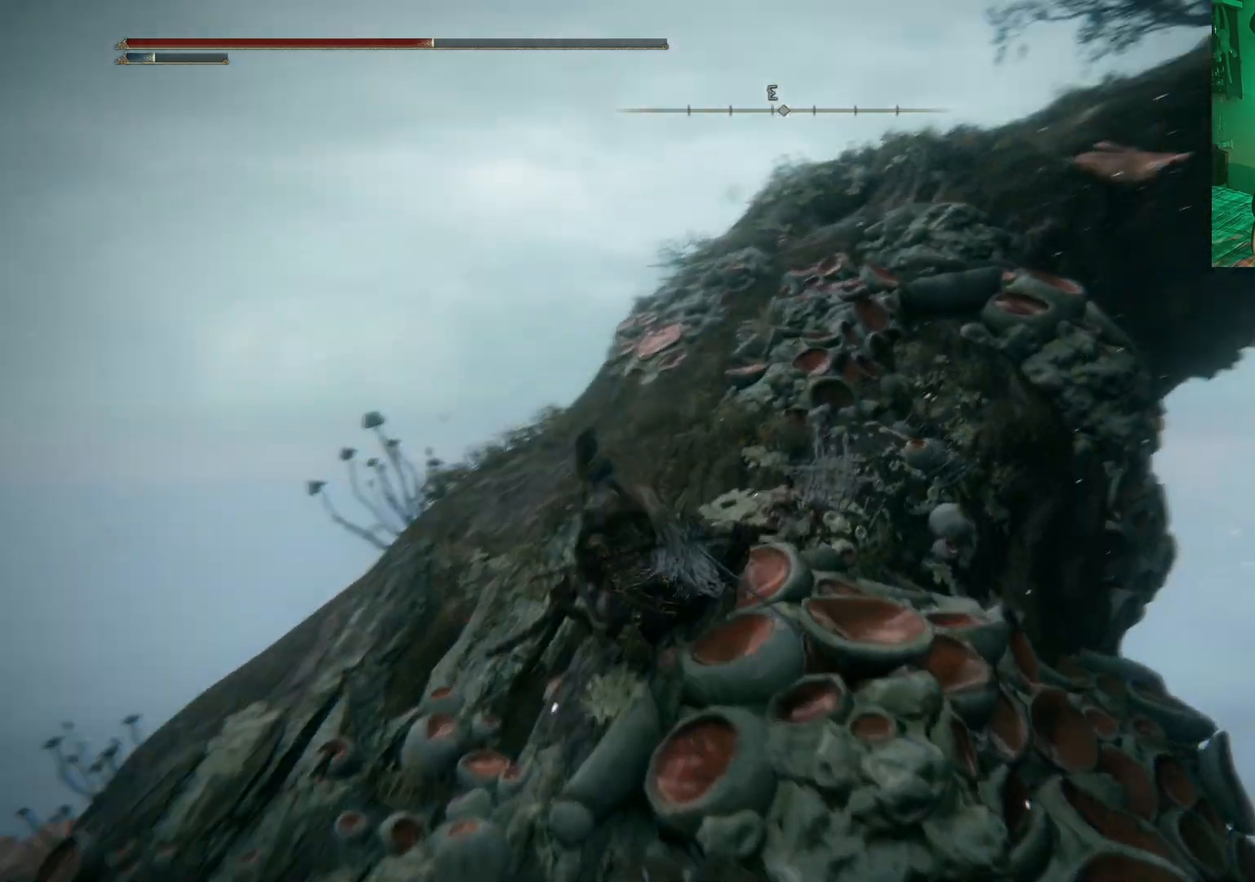
{"dt_ms": 500, "buttons": [], "left_stick": "up", "right_stick": "center", "events": [[267, "right_stick", "center"]]}
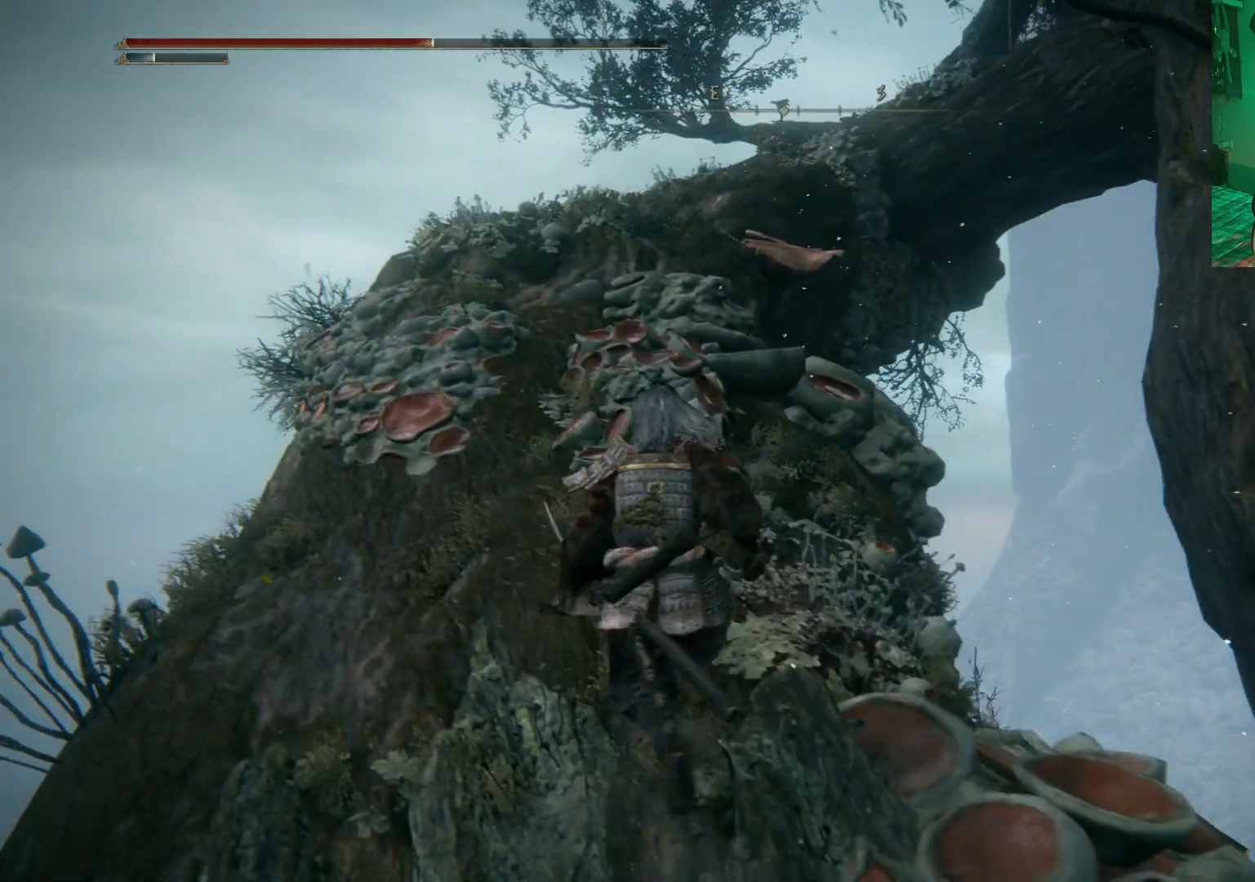
{"dt_ms": 500, "buttons": ["B"], "left_stick": "up", "right_stick": "center", "events": [[33, "B", "down"]]}
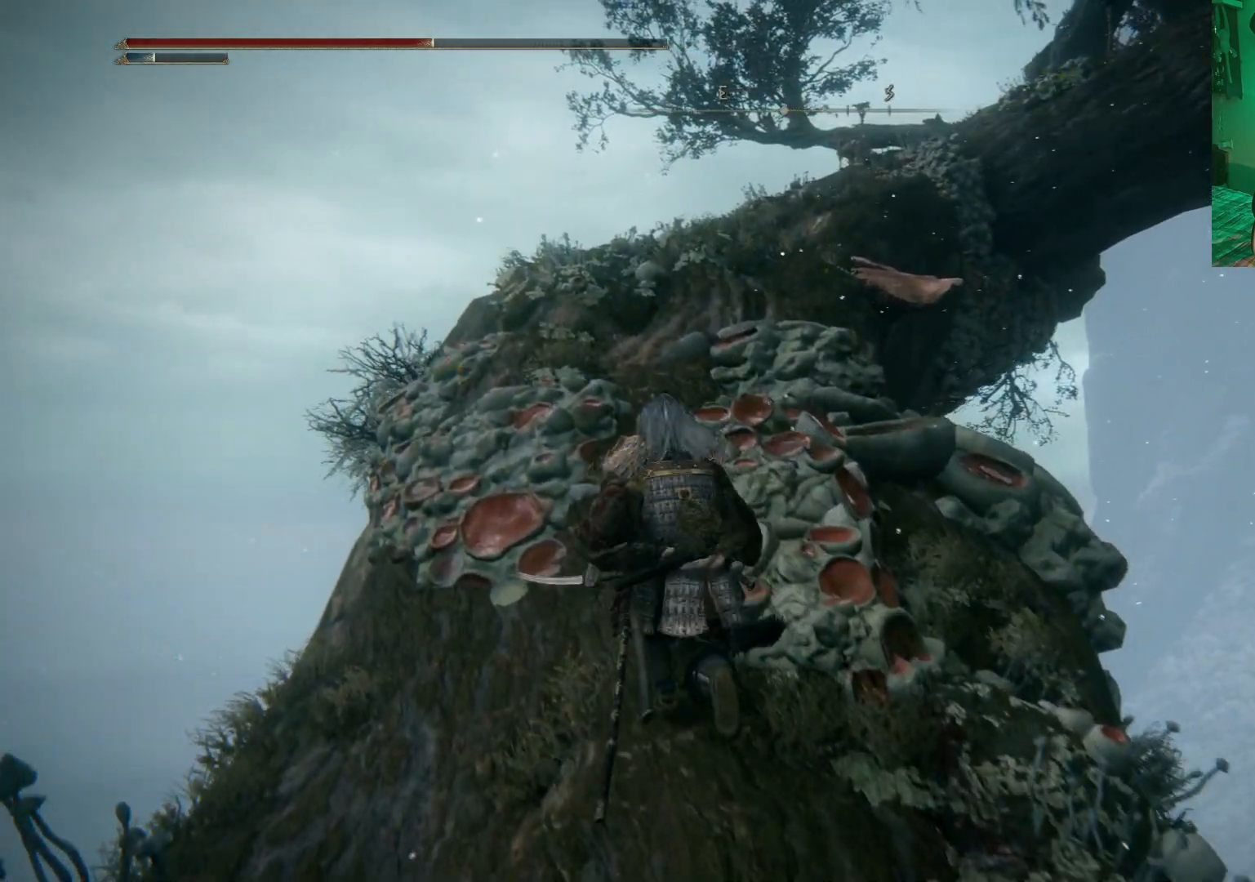
{"dt_ms": 1000, "buttons": ["B"], "left_stick": "up", "right_stick": "center"}
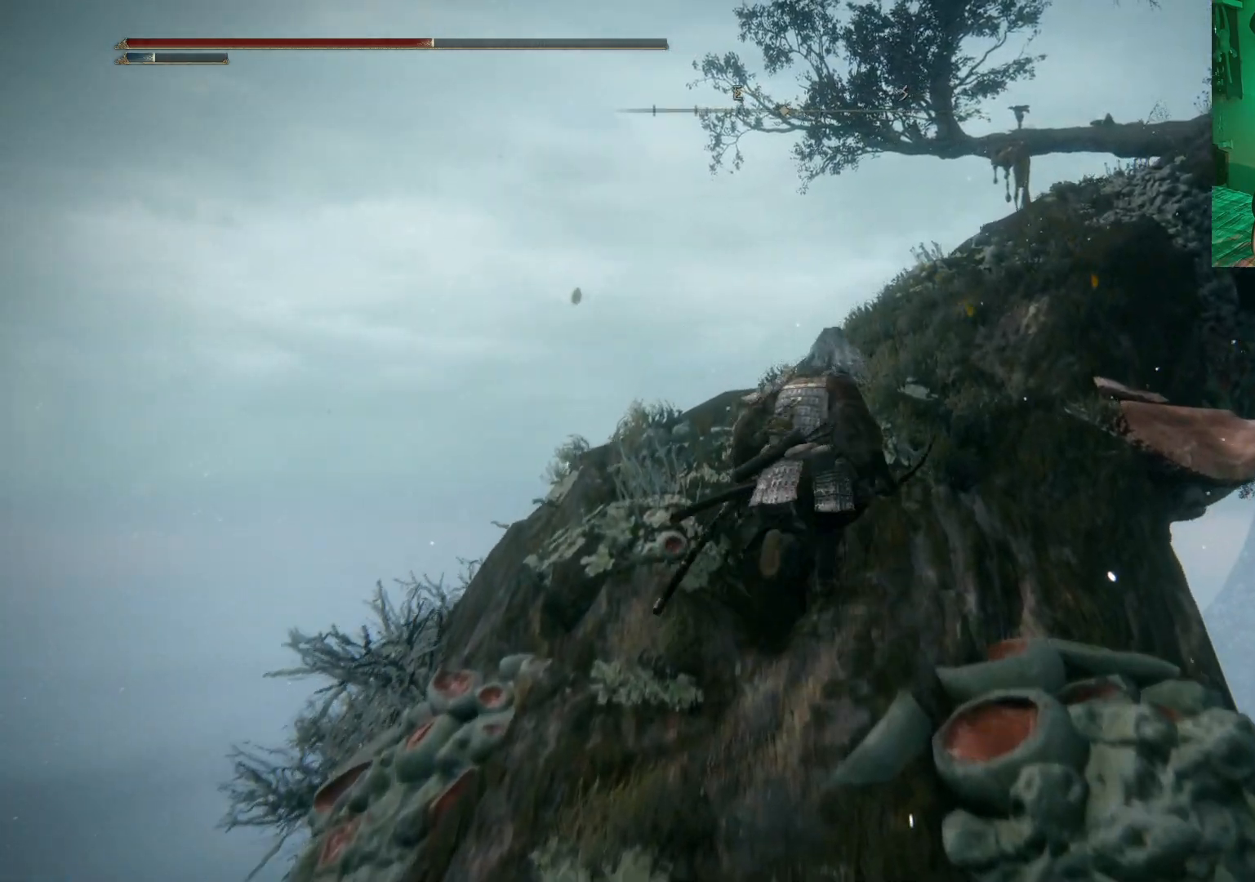
{"dt_ms": 500, "buttons": ["B"], "left_stick": "up", "right_stick": "center", "events": []}
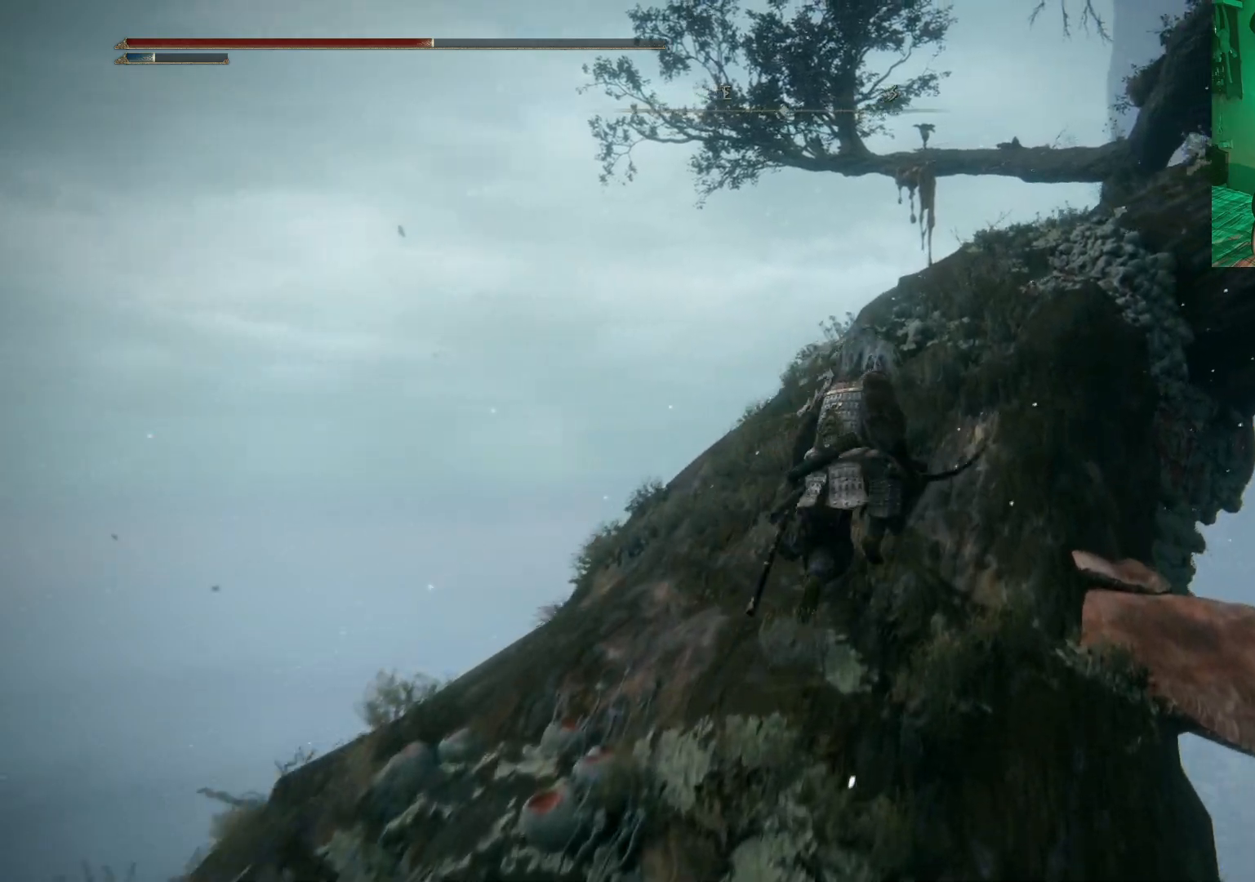
{"dt_ms": 500, "buttons": [], "left_stick": "up-left", "right_stick": "right", "events": [[133, "B", "up"], [367, "right_stick", "right"], [433, "left_stick", "up-left"]]}
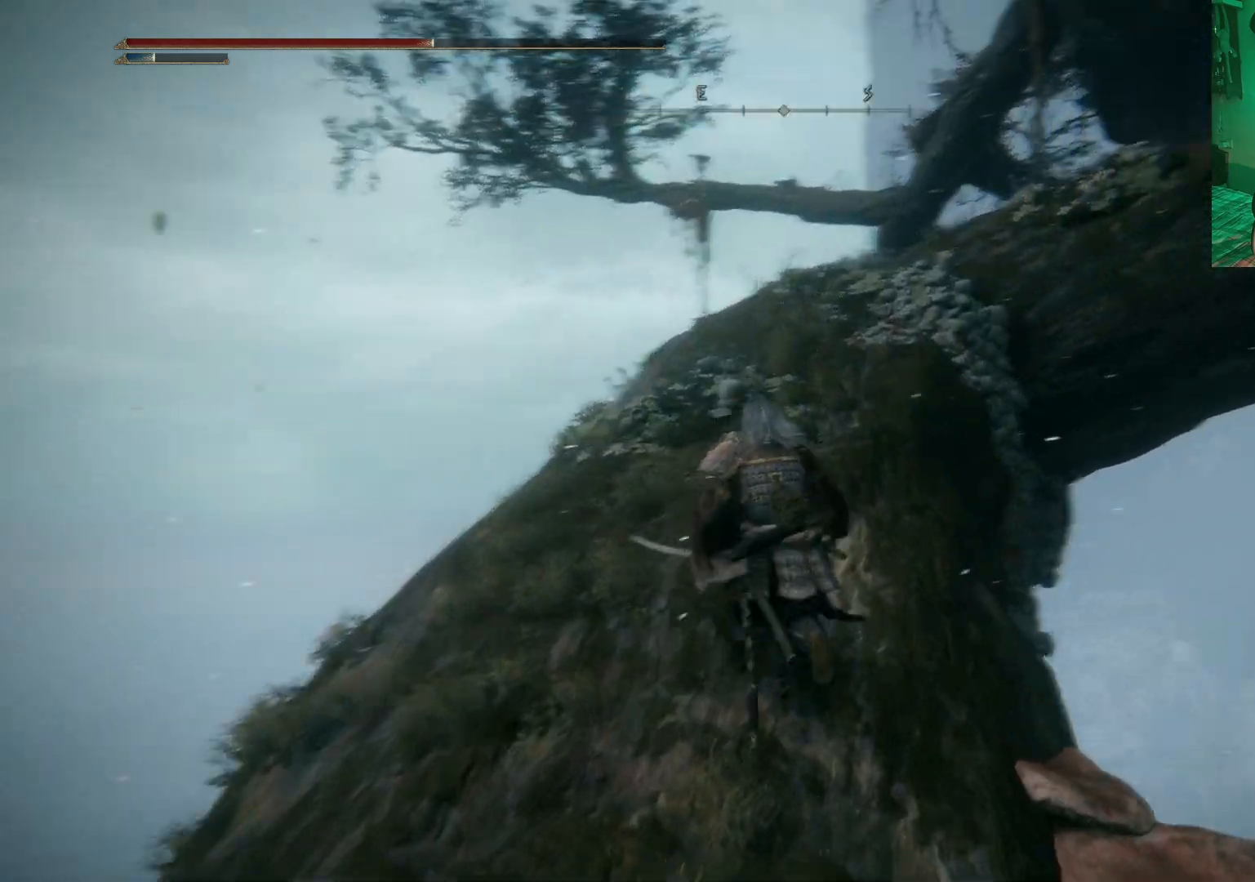
{"dt_ms": 500, "buttons": [], "left_stick": "up-left", "right_stick": "center", "events": [[167, "right_stick", "center"]]}
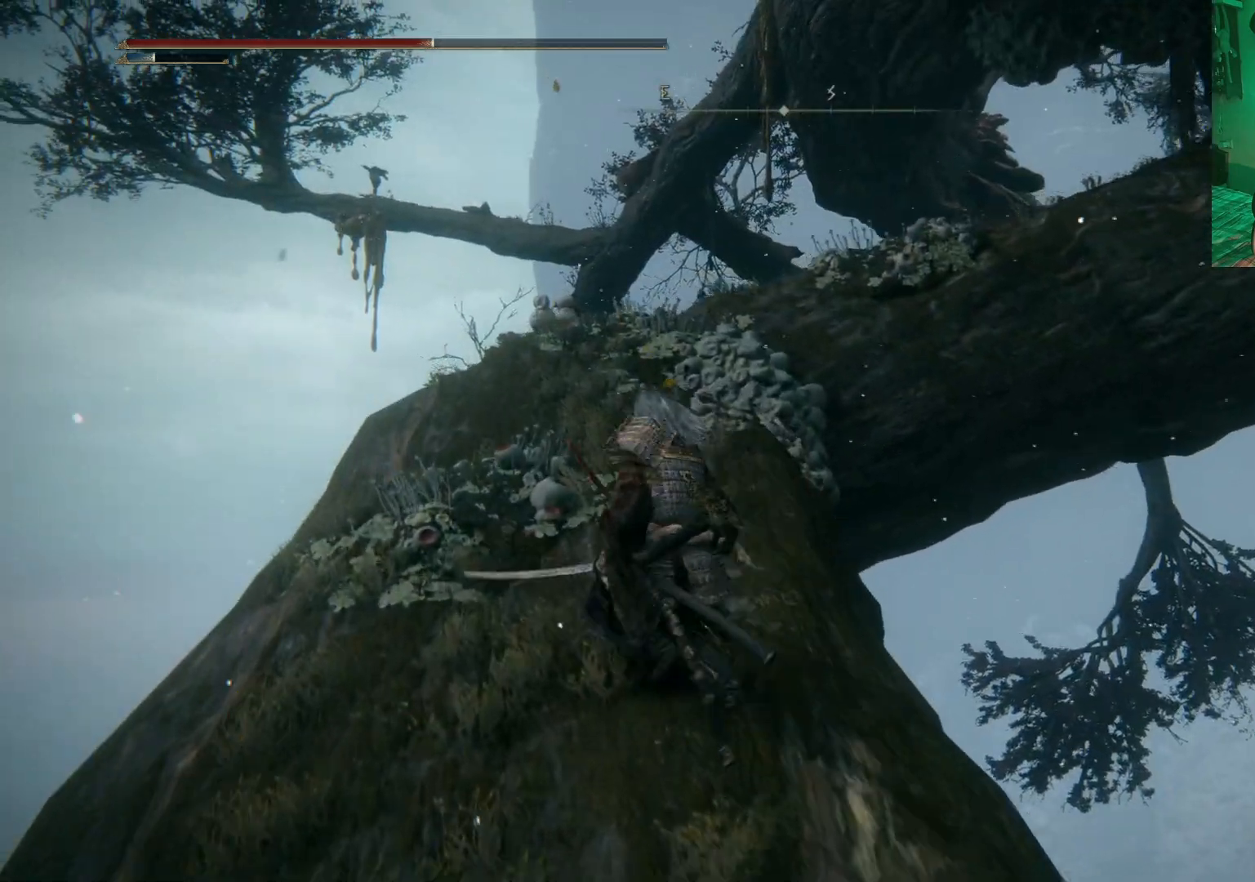
{"dt_ms": 500, "buttons": [], "left_stick": "up-left", "right_stick": "center", "events": []}